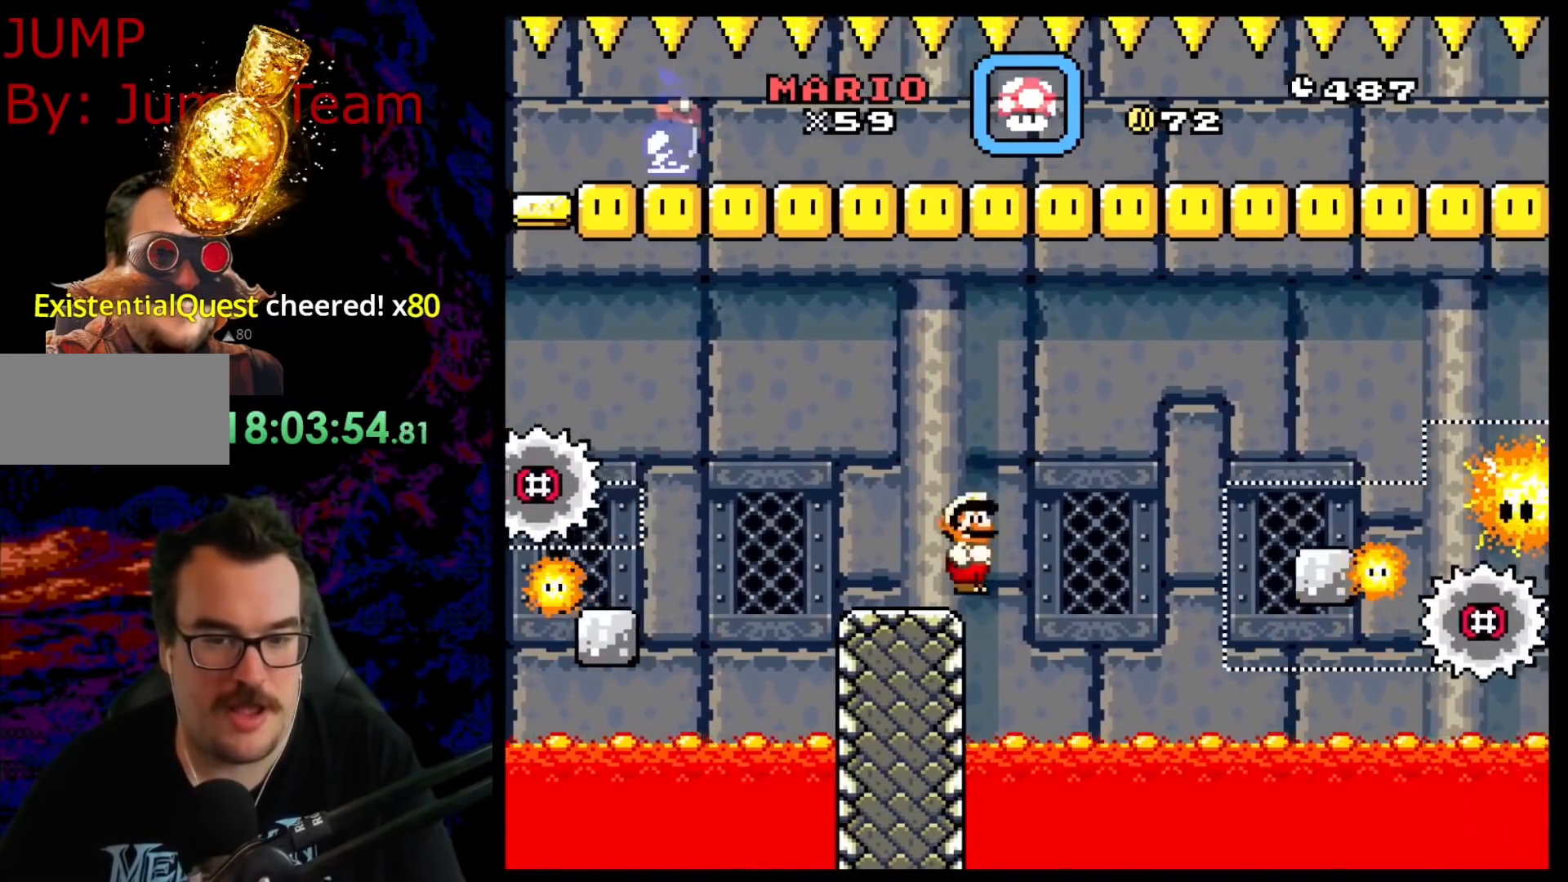
Gameplay with a controller (Nintendo layout); each line is a JSON object with the inputs held at the frame after it. "events" lists button and stick changes between this image and that frame as [ms after this image, input, new state], when the widget could be followed in between. Not read: L3 R3.
{"buttons": ["X", "DPAD_LEFT"], "events": [[367, "A", "up"], [450, "DPAD_DOWN", "down"], [450, "DPAD_RIGHT", "up"], [483, "DPAD_DOWN", "up"], [483, "DPAD_LEFT", "down"]]}
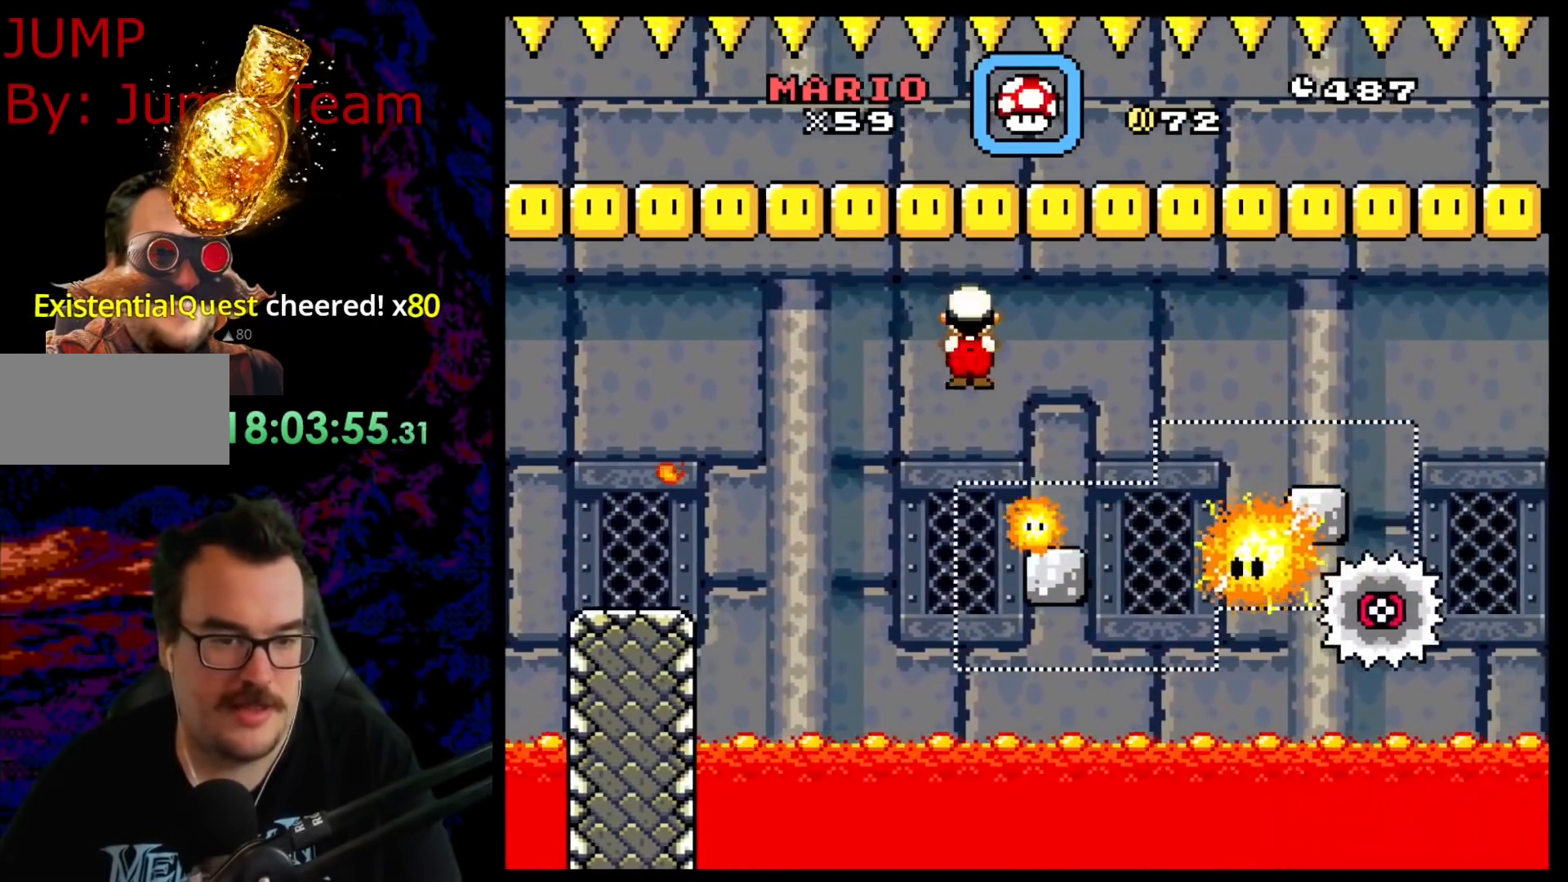
{"buttons": ["X"], "events": [[50, "A", "down"], [133, "DPAD_LEFT", "up"], [150, "DPAD_RIGHT", "down"], [217, "A", "up"], [383, "DPAD_RIGHT", "up"], [400, "DPAD_LEFT", "down"], [500, "DPAD_LEFT", "up"]]}
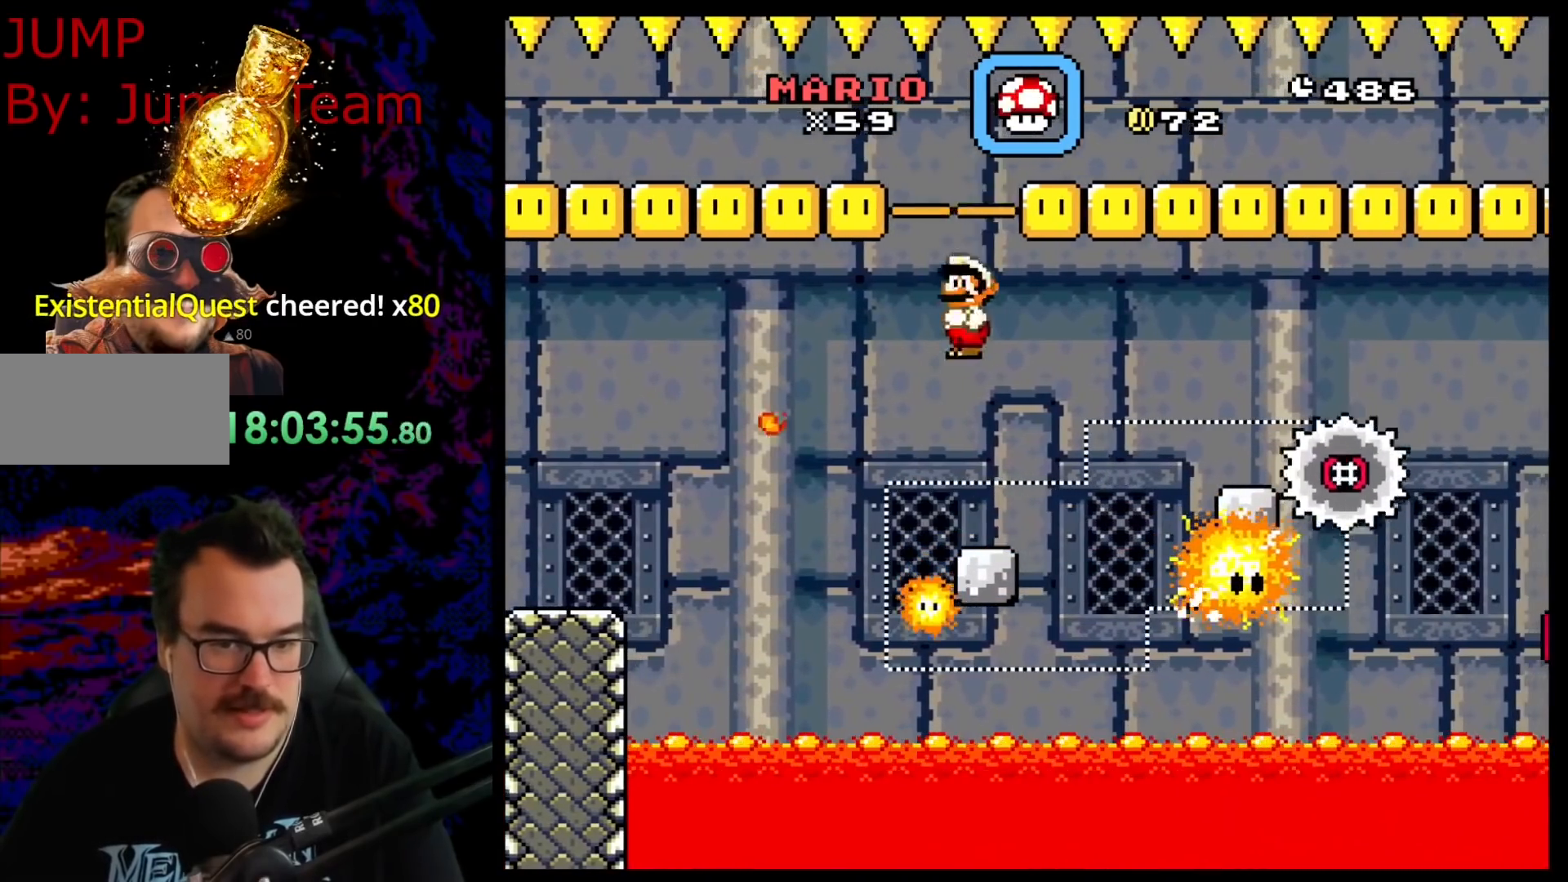
{"buttons": ["A", "X", "DPAD_RIGHT"], "events": [[17, "DPAD_RIGHT", "down"], [183, "A", "down"]]}
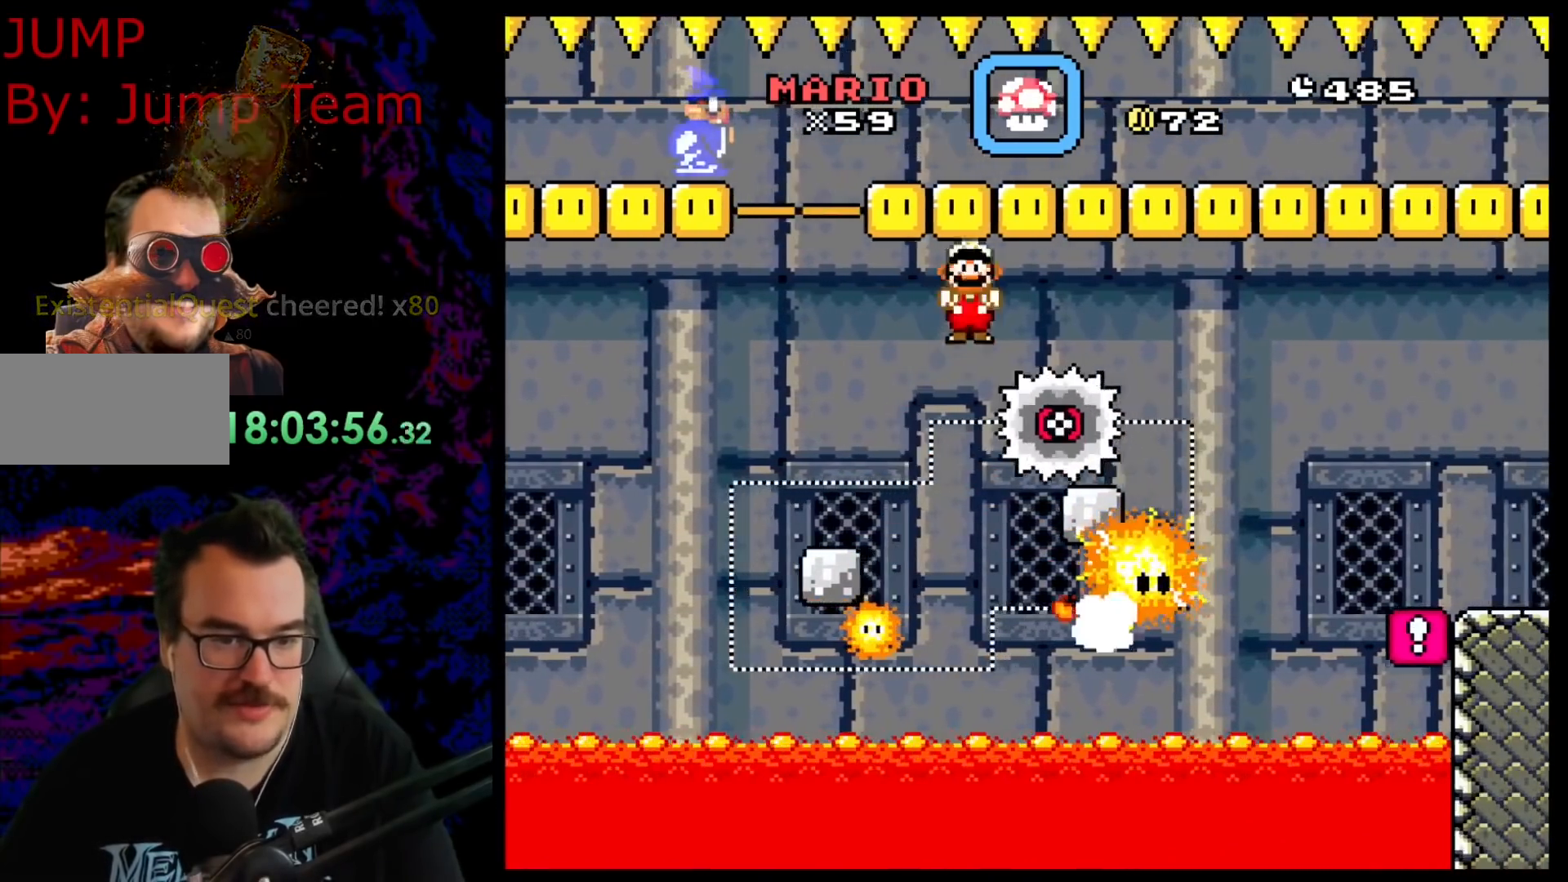
{"buttons": ["A", "X", "DPAD_RIGHT"], "events": [[133, "DPAD_DOWN", "down"], [150, "DPAD_DOWN", "up"], [150, "DPAD_LEFT", "down"], [150, "DPAD_RIGHT", "up"], [317, "DPAD_LEFT", "up"], [350, "A", "up"], [383, "DPAD_RIGHT", "down"], [400, "A", "down"]]}
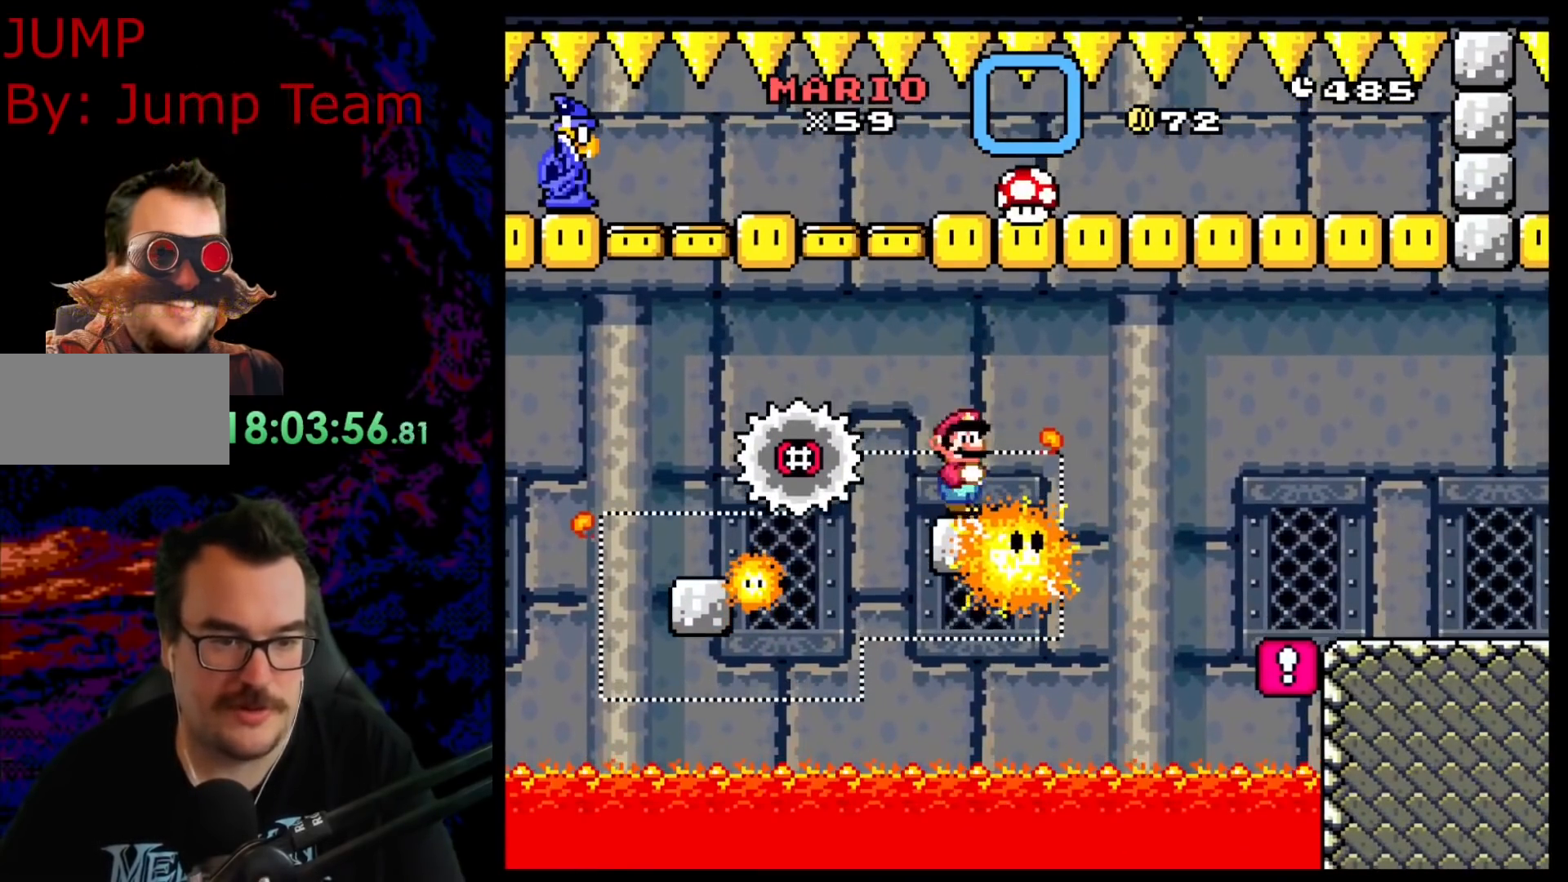
{"buttons": ["X"], "events": [[183, "DPAD_RIGHT", "up"], [217, "A", "up"]]}
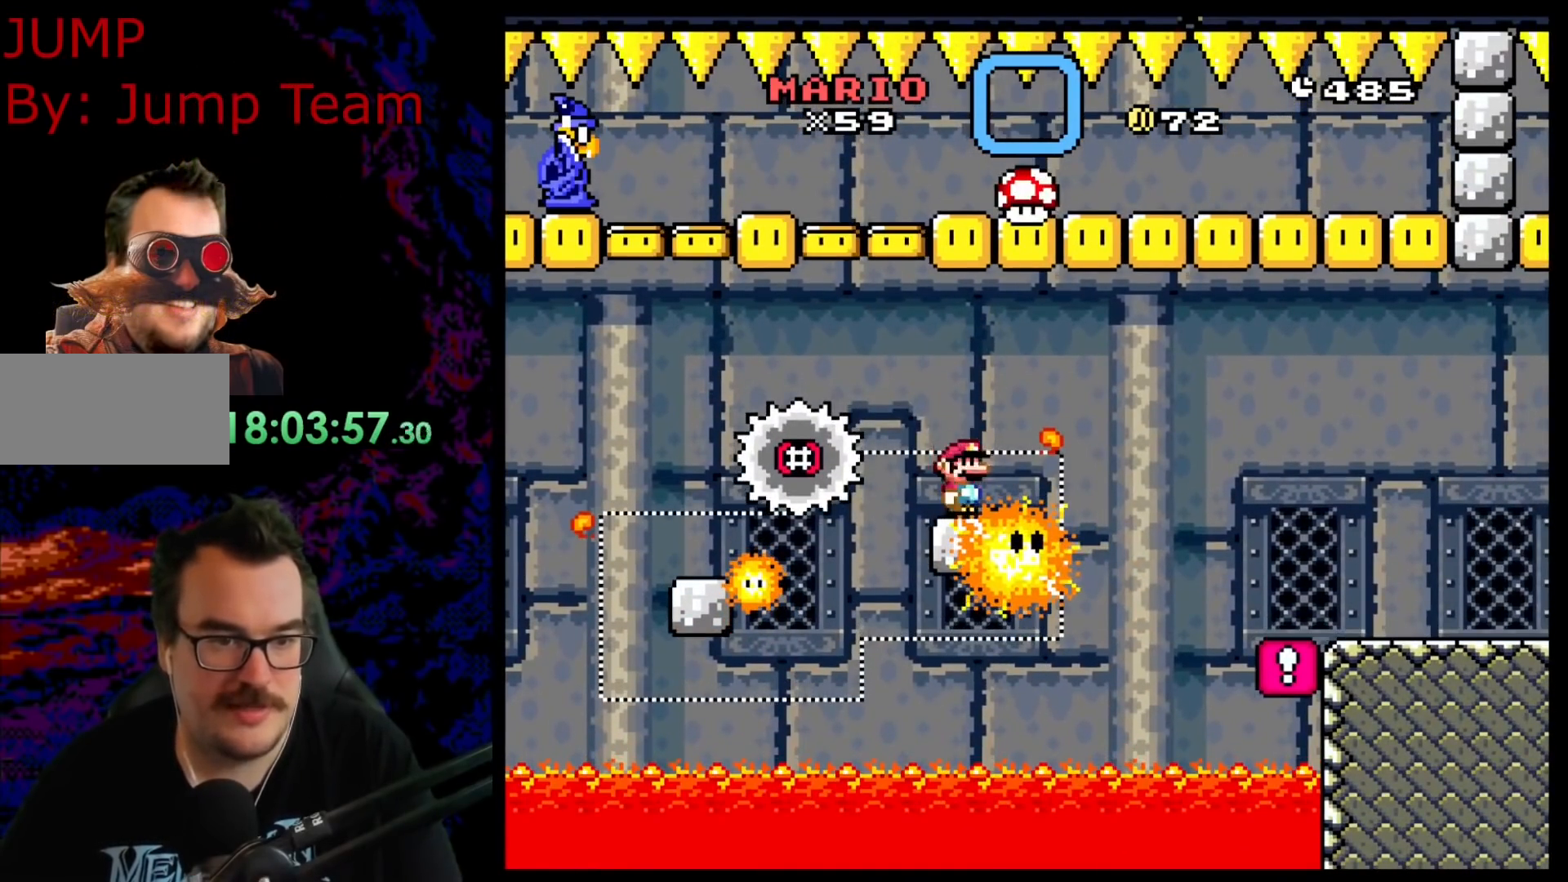
{"buttons": ["X"], "events": []}
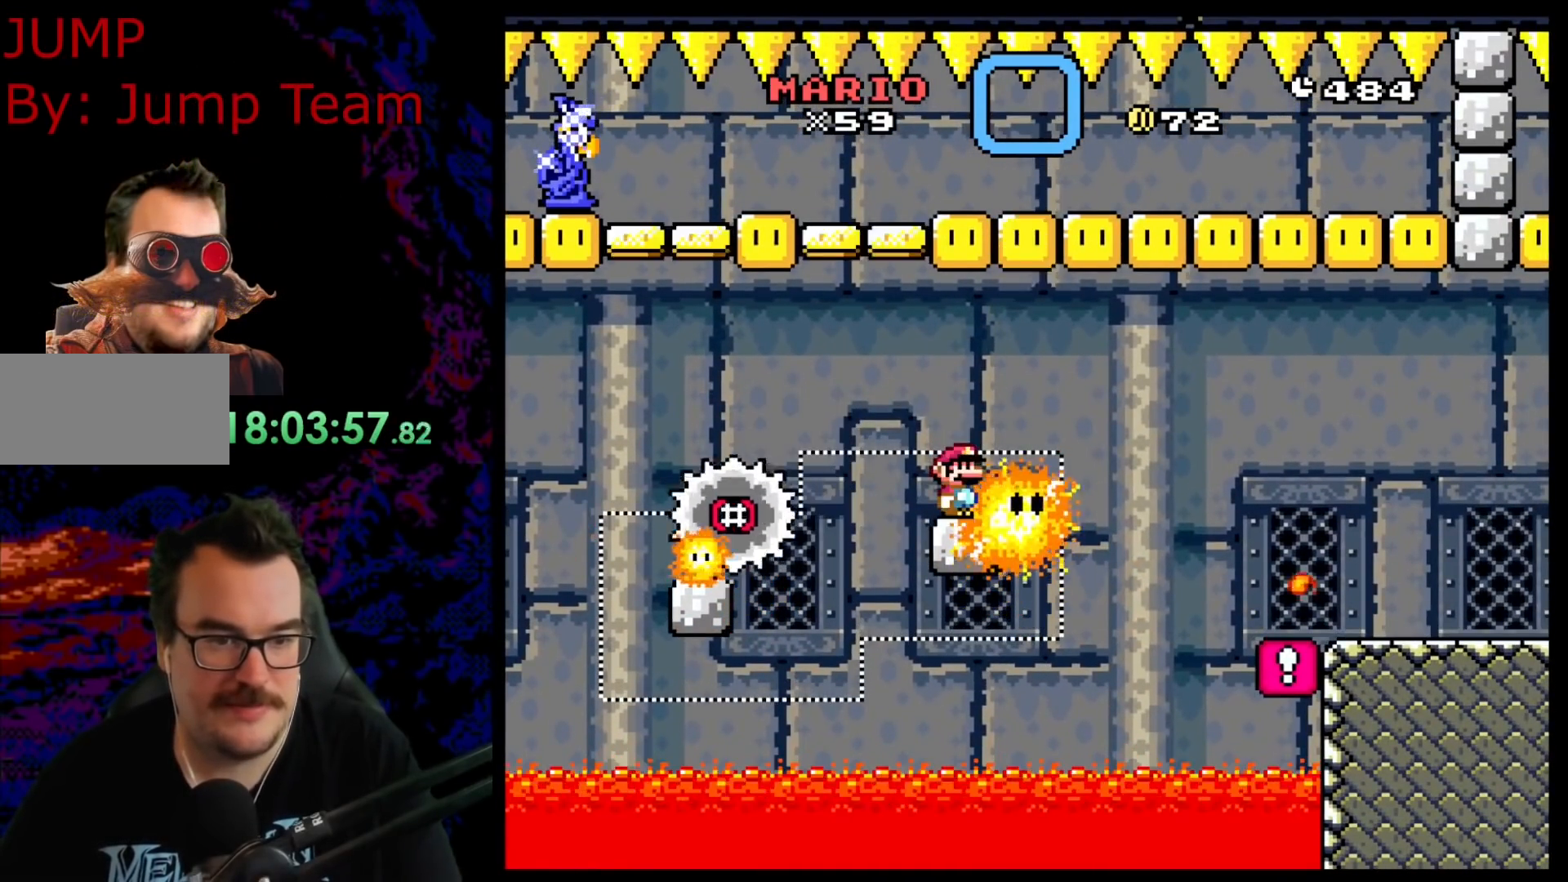
{"buttons": ["A", "X", "DPAD_RIGHT"], "events": [[117, "DPAD_RIGHT", "down"], [250, "A", "down"]]}
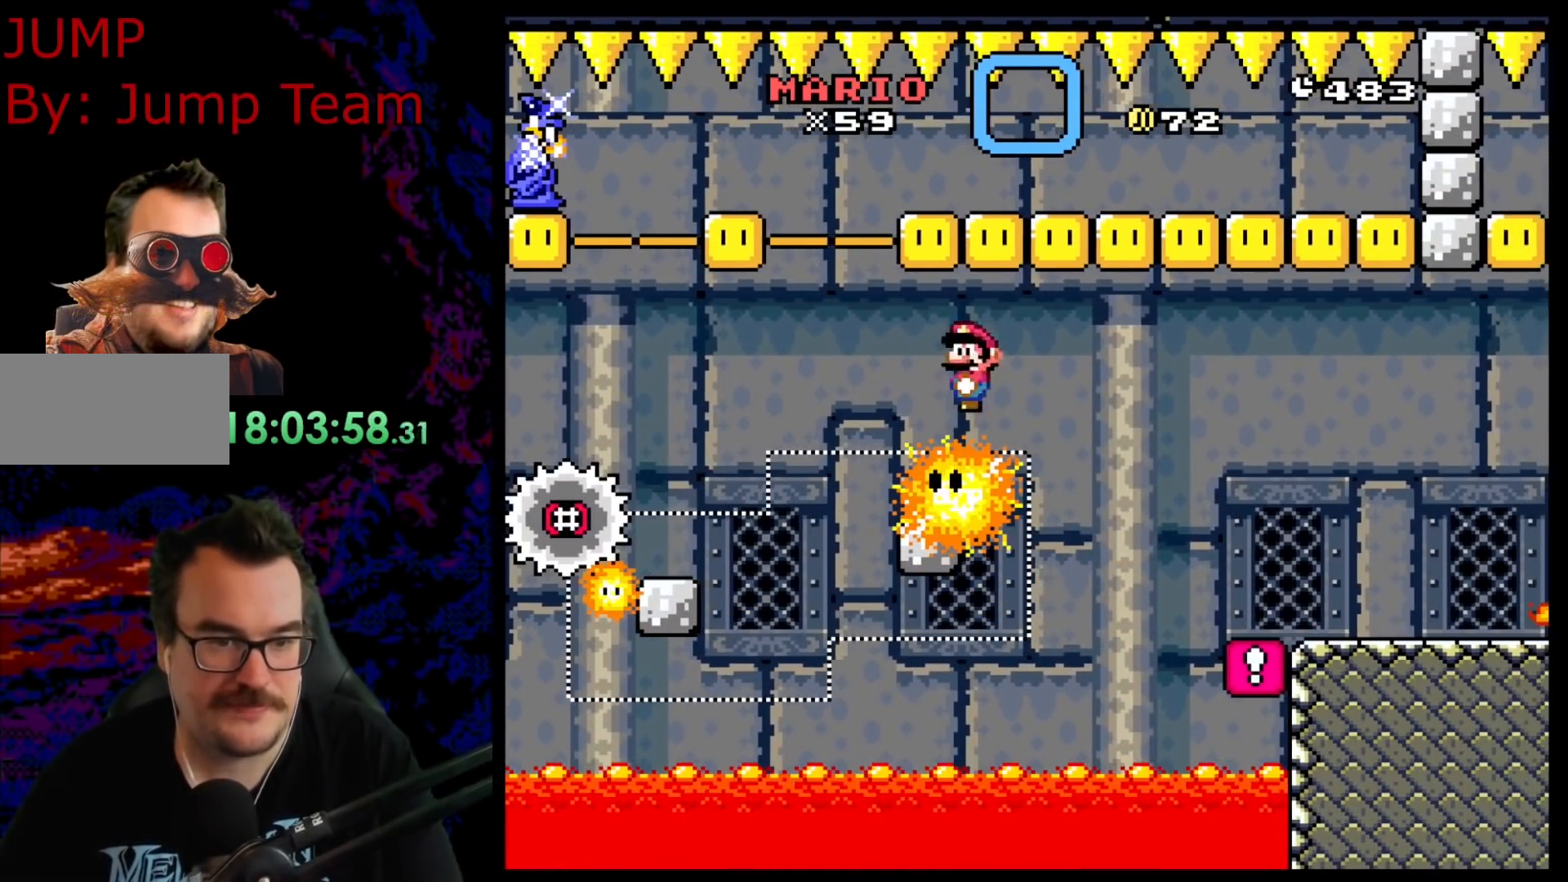
{"buttons": ["A", "X", "DPAD_RIGHT"], "events": []}
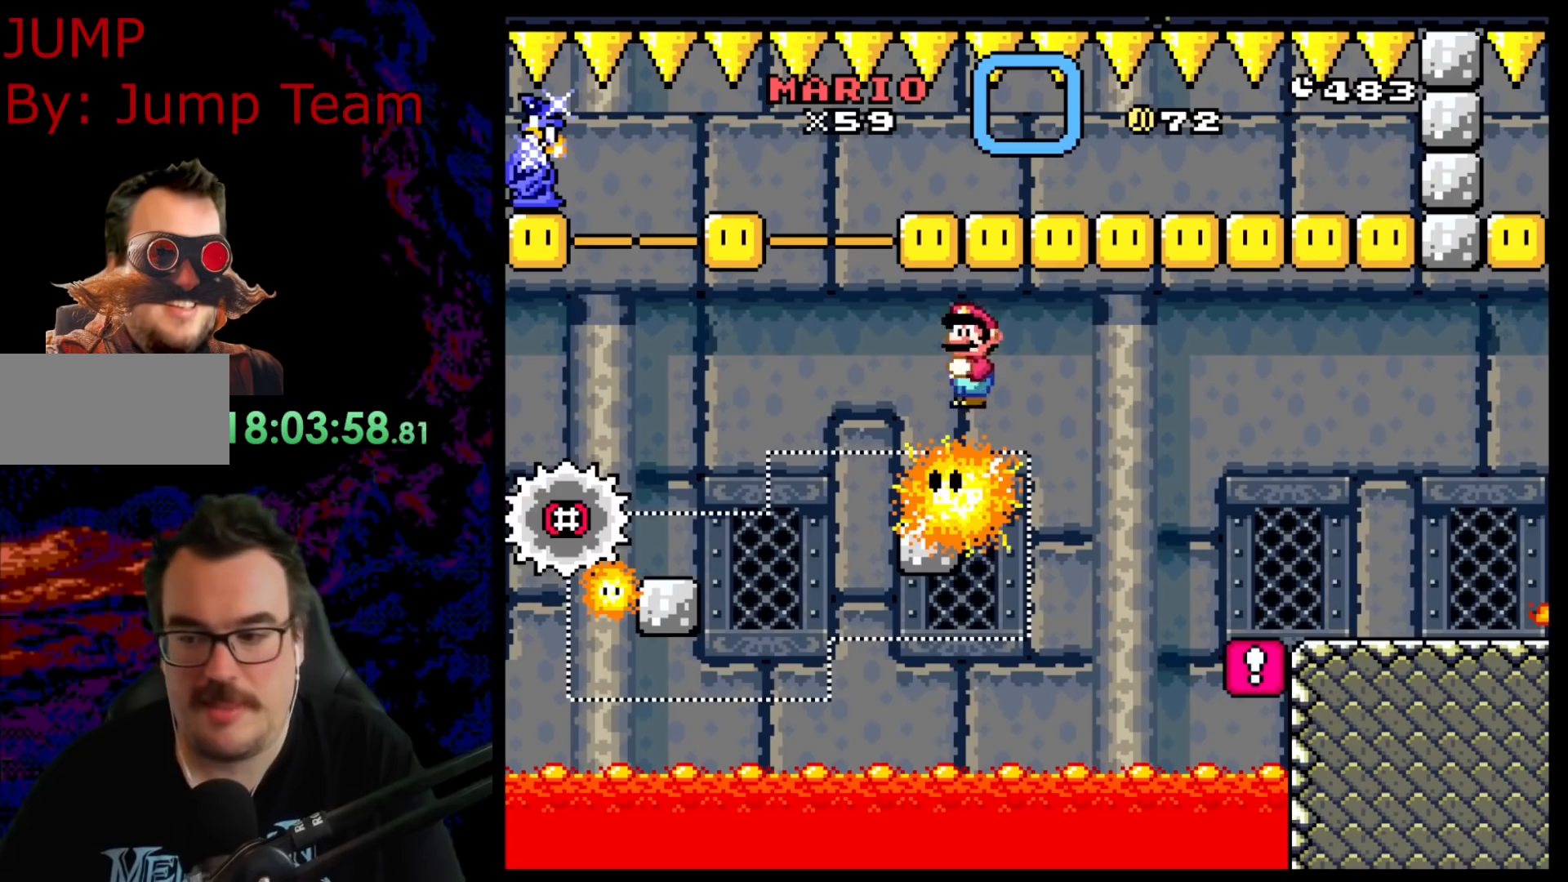
{"buttons": ["A", "X", "DPAD_RIGHT"], "events": []}
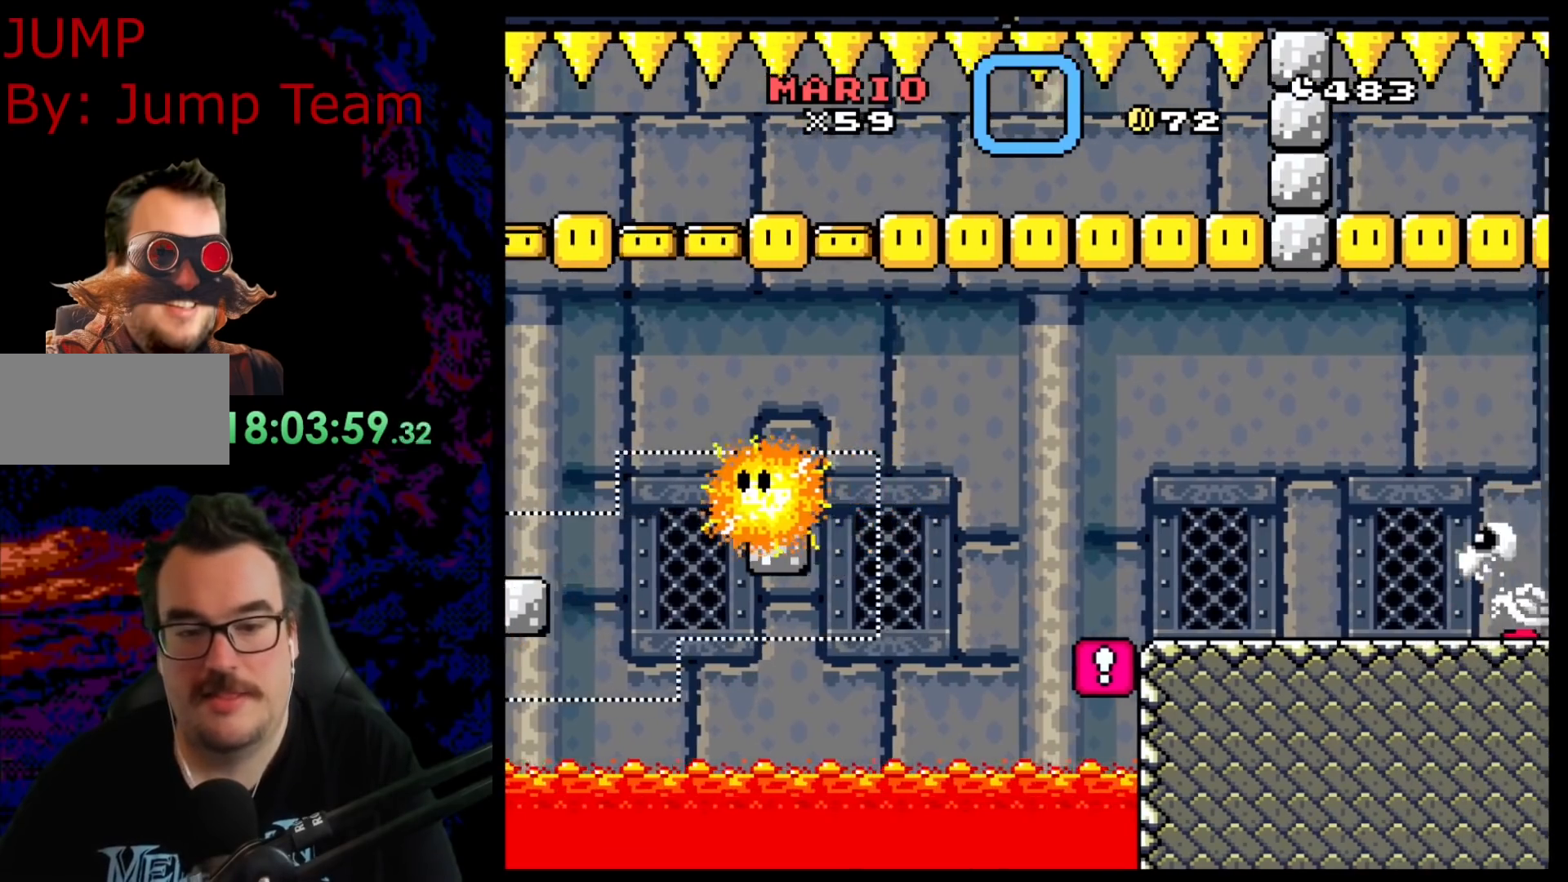
{"buttons": ["X", "DPAD_RIGHT"], "events": [[250, "A", "up"], [367, "A", "down"], [450, "A", "up"]]}
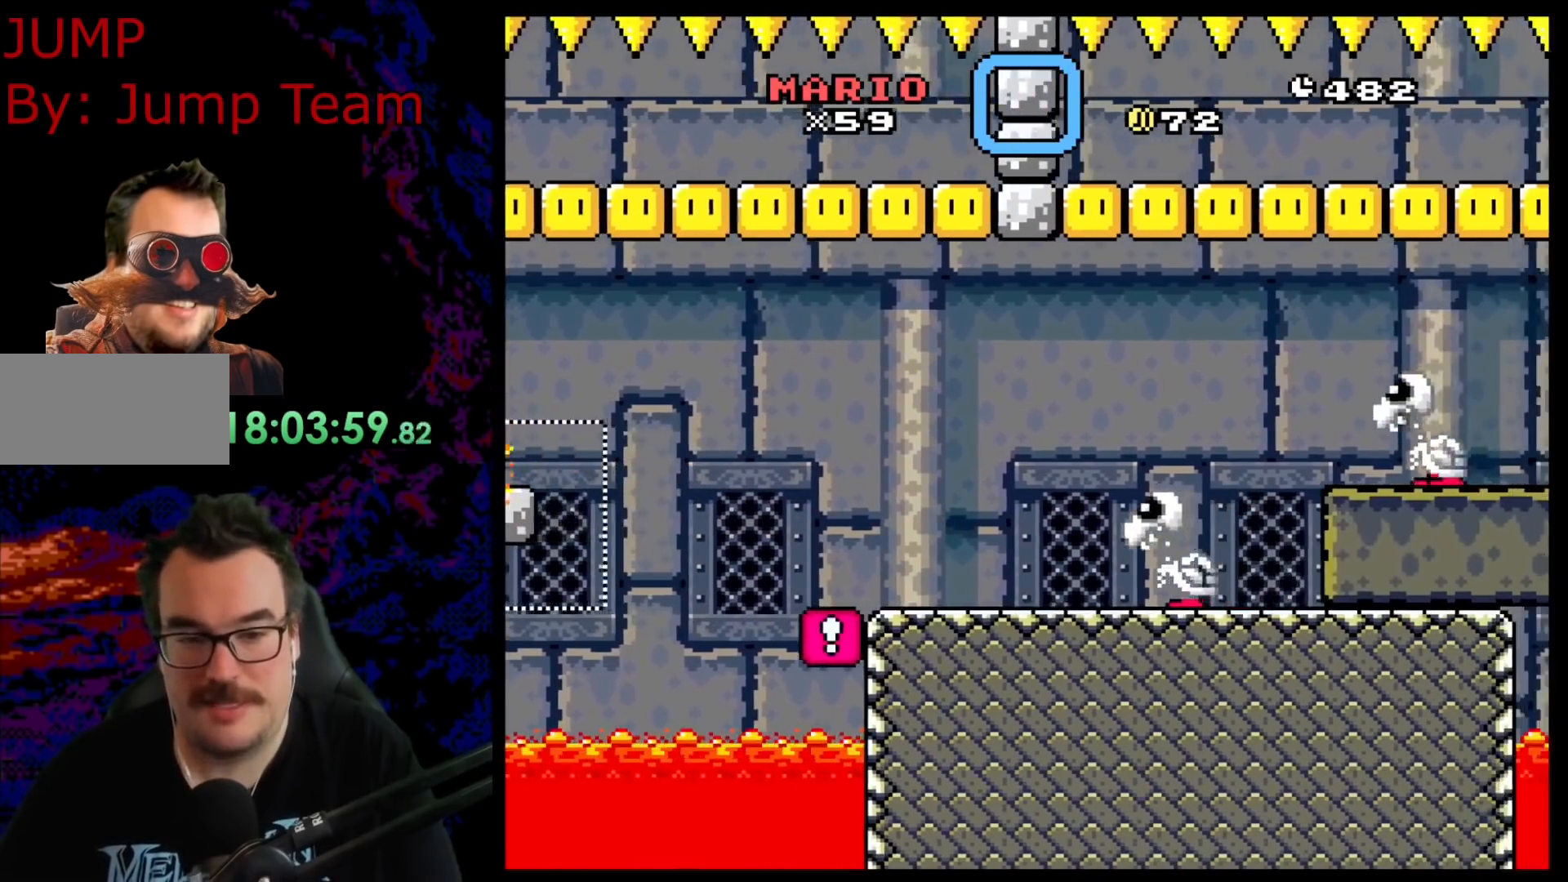
{"buttons": ["A", "X", "DPAD_RIGHT"], "events": [[133, "DPAD_LEFT", "down"], [133, "DPAD_RIGHT", "up"], [217, "DPAD_DOWN", "down"], [217, "DPAD_LEFT", "up"], [250, "A", "down"], [250, "DPAD_DOWN", "up"], [250, "DPAD_RIGHT", "down"]]}
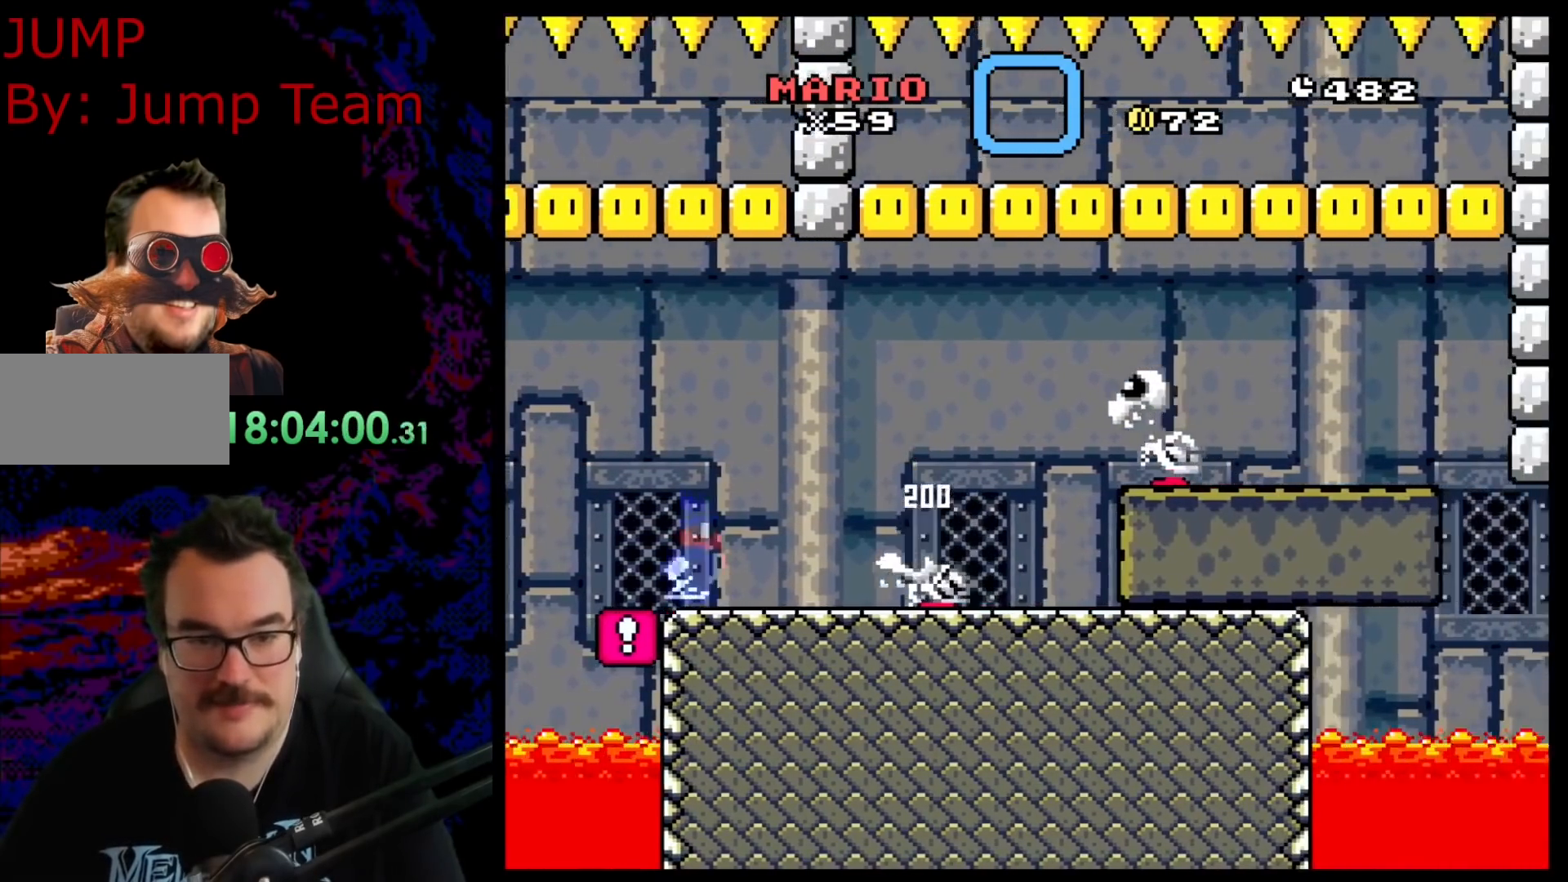
{"buttons": ["X", "DPAD_RIGHT"], "events": [[100, "A", "up"]]}
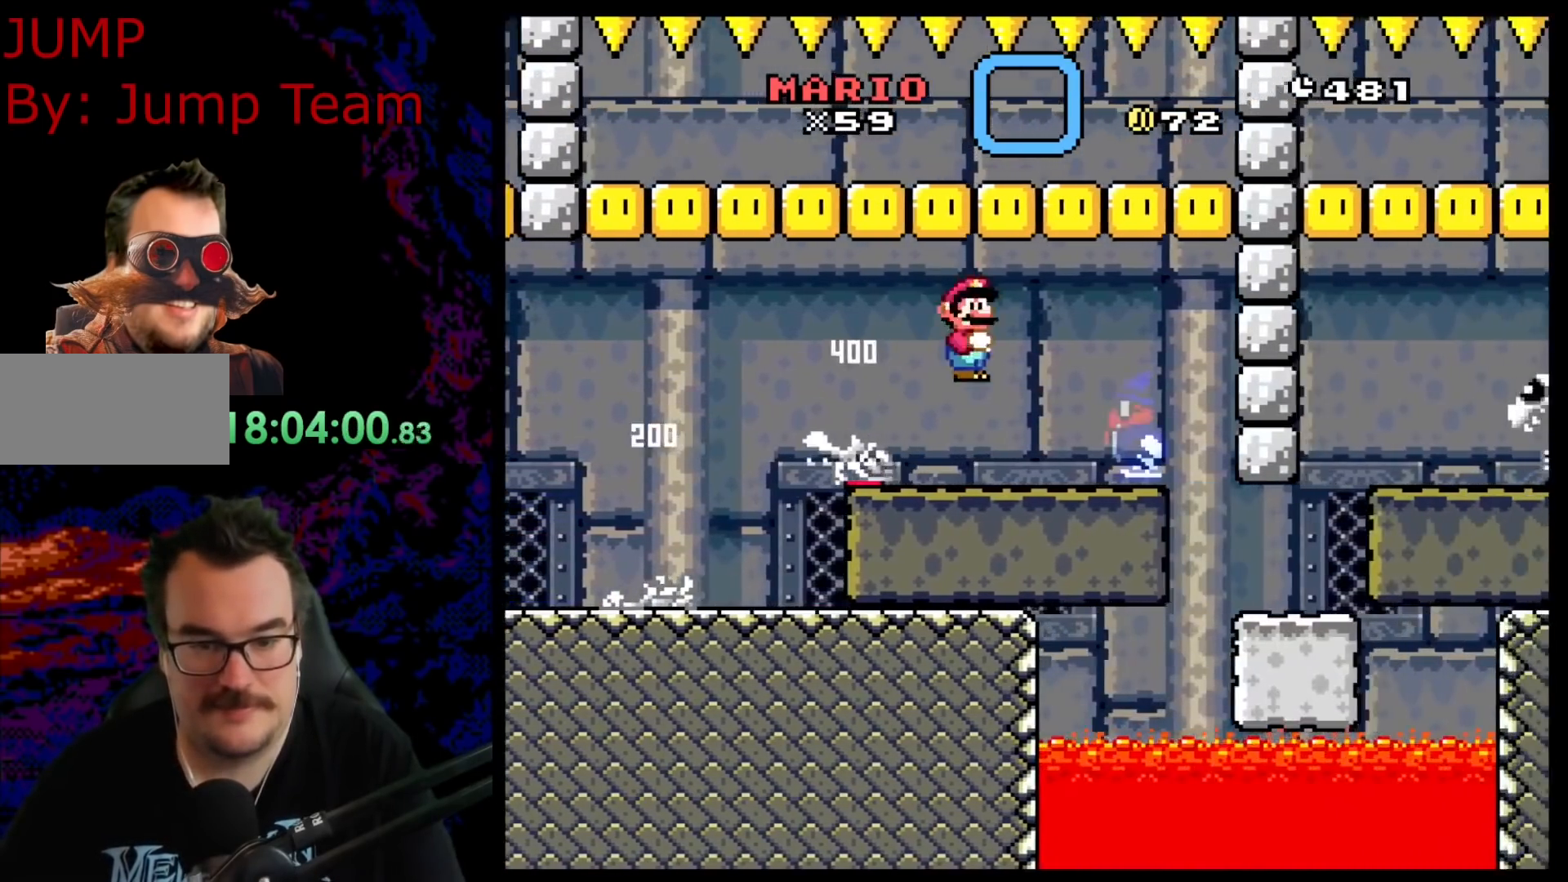
{"buttons": ["X"], "events": [[67, "DPAD_DOWN", "down"], [67, "DPAD_RIGHT", "up"], [83, "DPAD_DOWN", "up"], [83, "DPAD_LEFT", "down"], [183, "DPAD_LEFT", "up"]]}
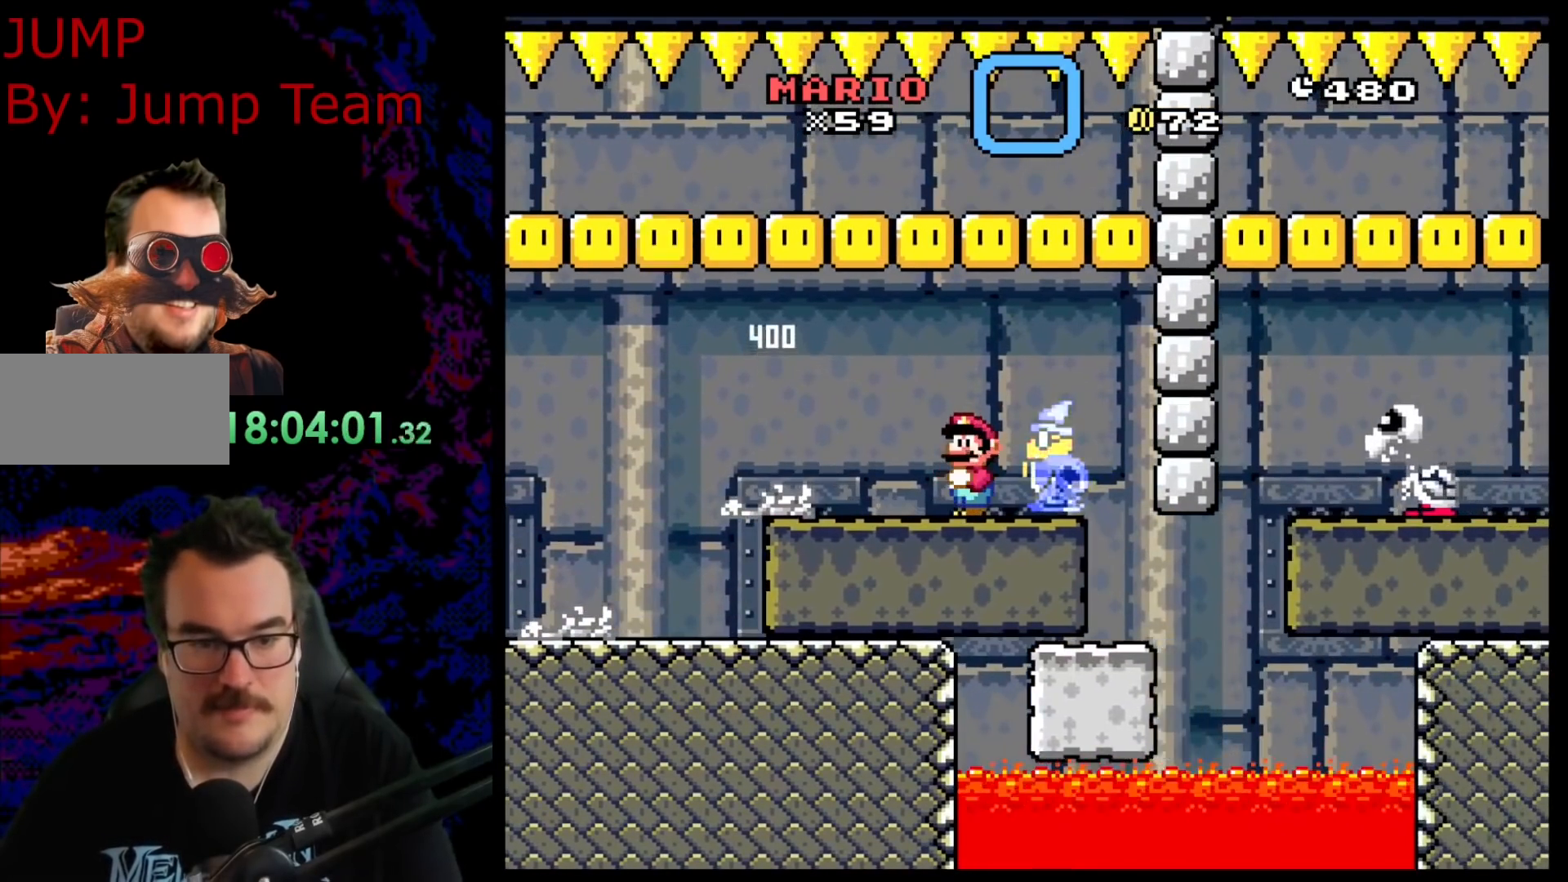
{"buttons": ["X", "DPAD_LEFT"], "events": [[50, "A", "down"], [67, "DPAD_RIGHT", "down"], [167, "A", "up"], [350, "DPAD_DOWN", "down"], [350, "DPAD_RIGHT", "up"], [367, "DPAD_DOWN", "up"], [367, "DPAD_LEFT", "down"]]}
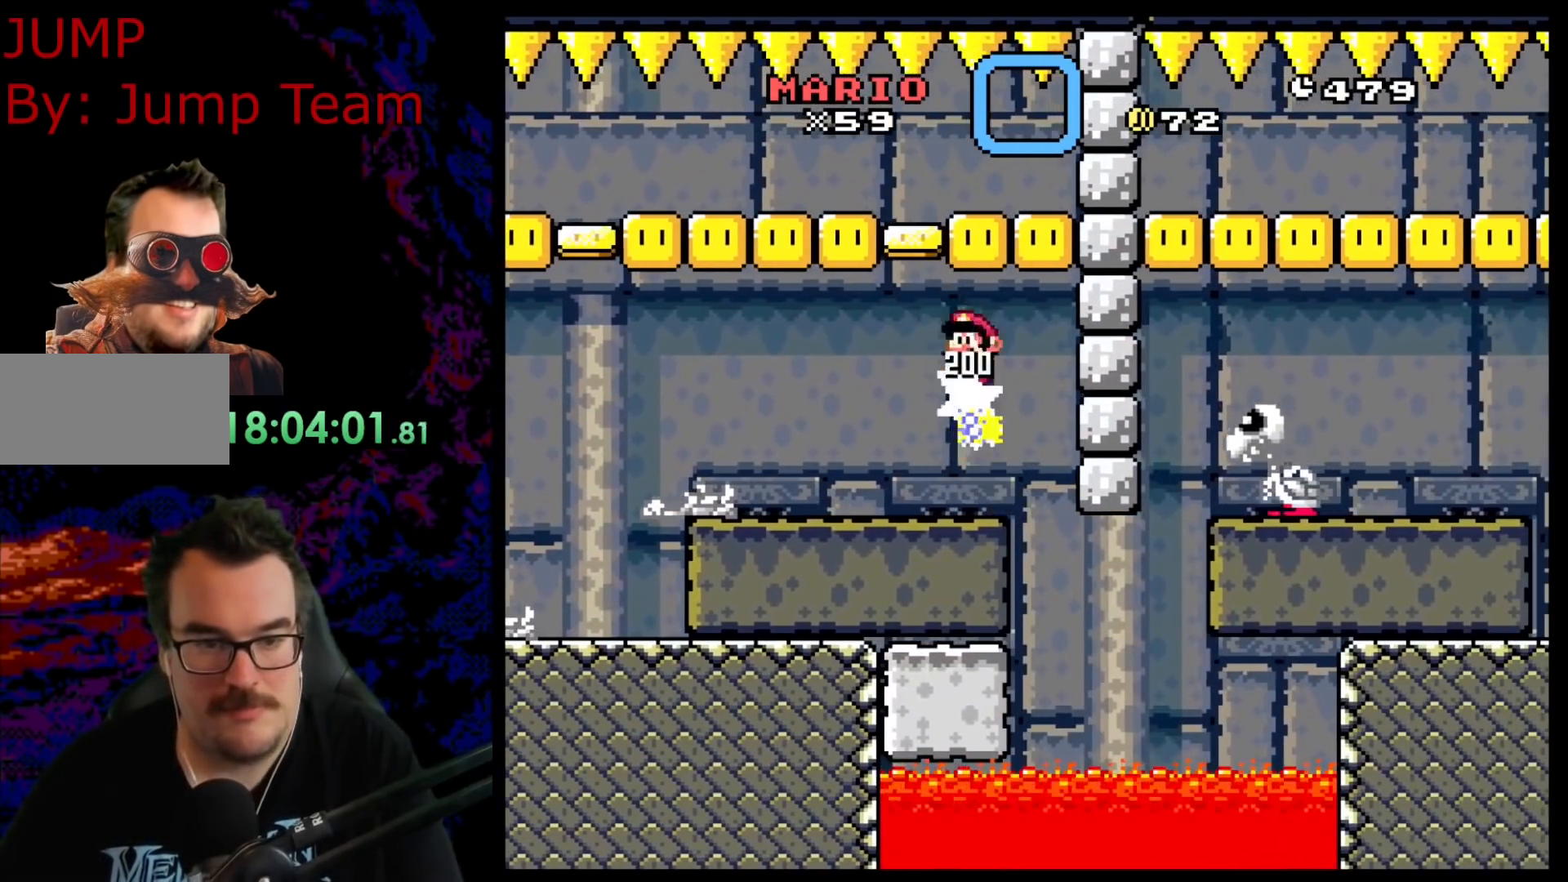
{"buttons": ["X"], "events": [[33, "DPAD_LEFT", "up"]]}
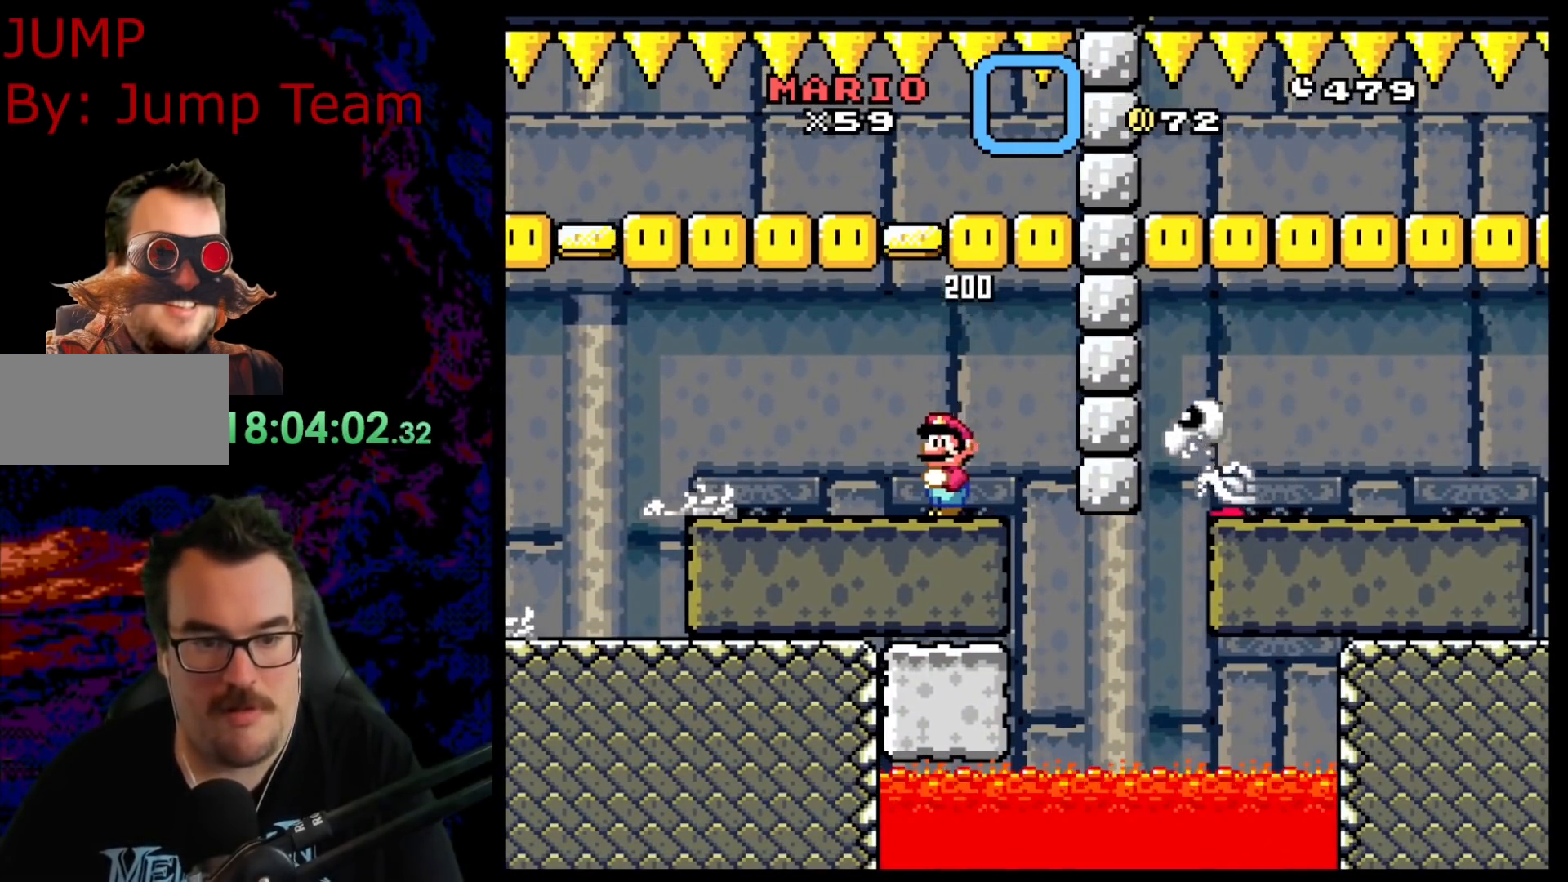
{"buttons": ["A", "X"], "events": [[67, "DPAD_RIGHT", "down"], [233, "A", "down"], [350, "A", "up"], [383, "DPAD_RIGHT", "up"], [433, "A", "down"]]}
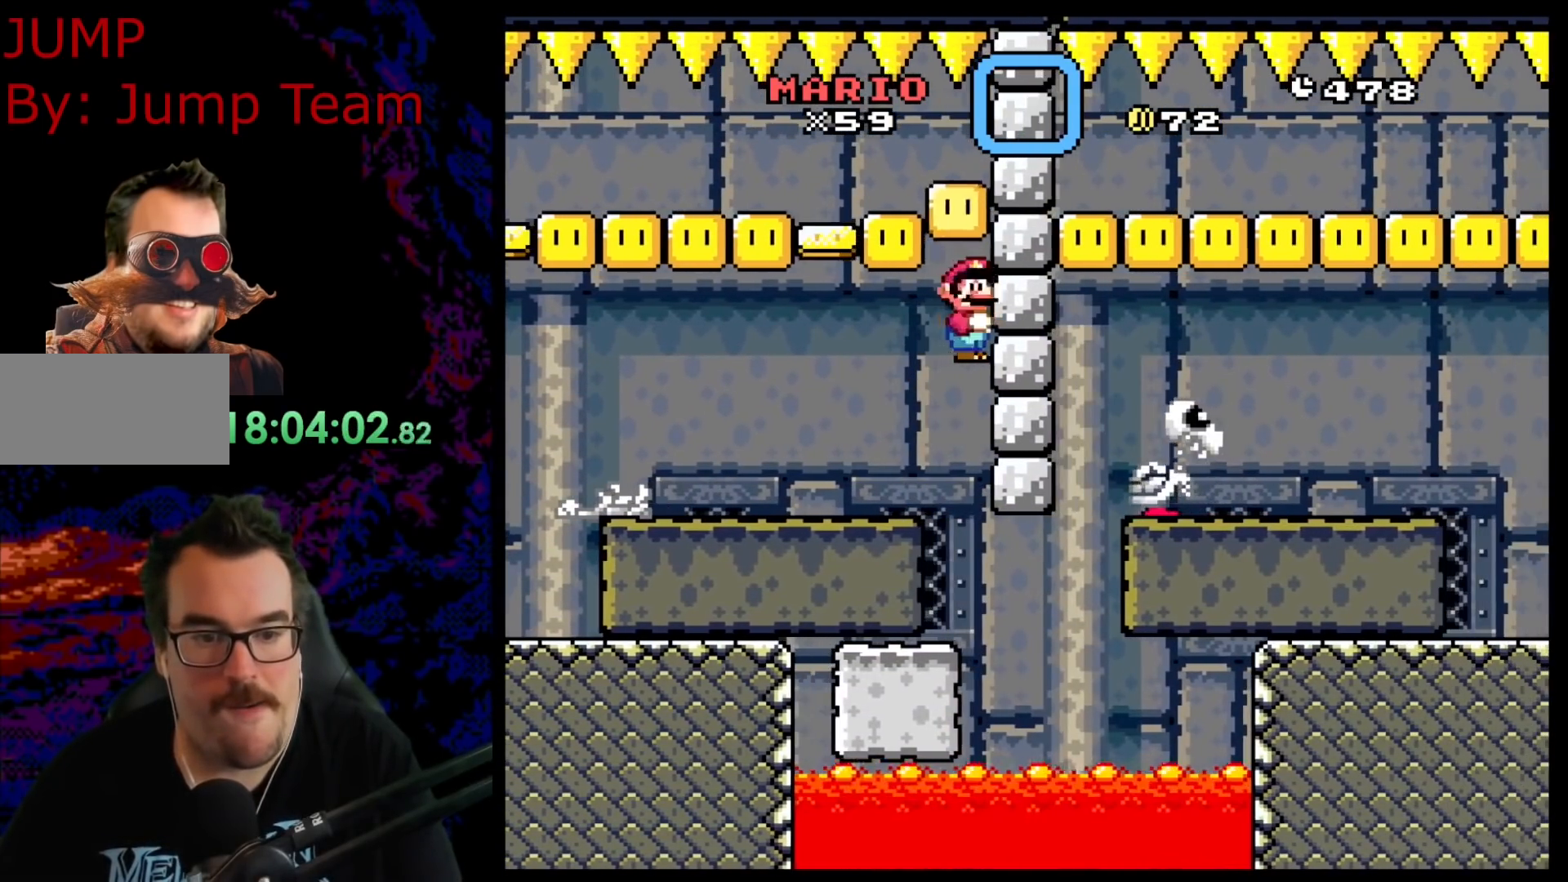
{"buttons": ["Y", "DPAD_RIGHT"], "events": [[217, "A", "up"], [367, "DPAD_RIGHT", "down"], [417, "X", "up"], [433, "Y", "down"]]}
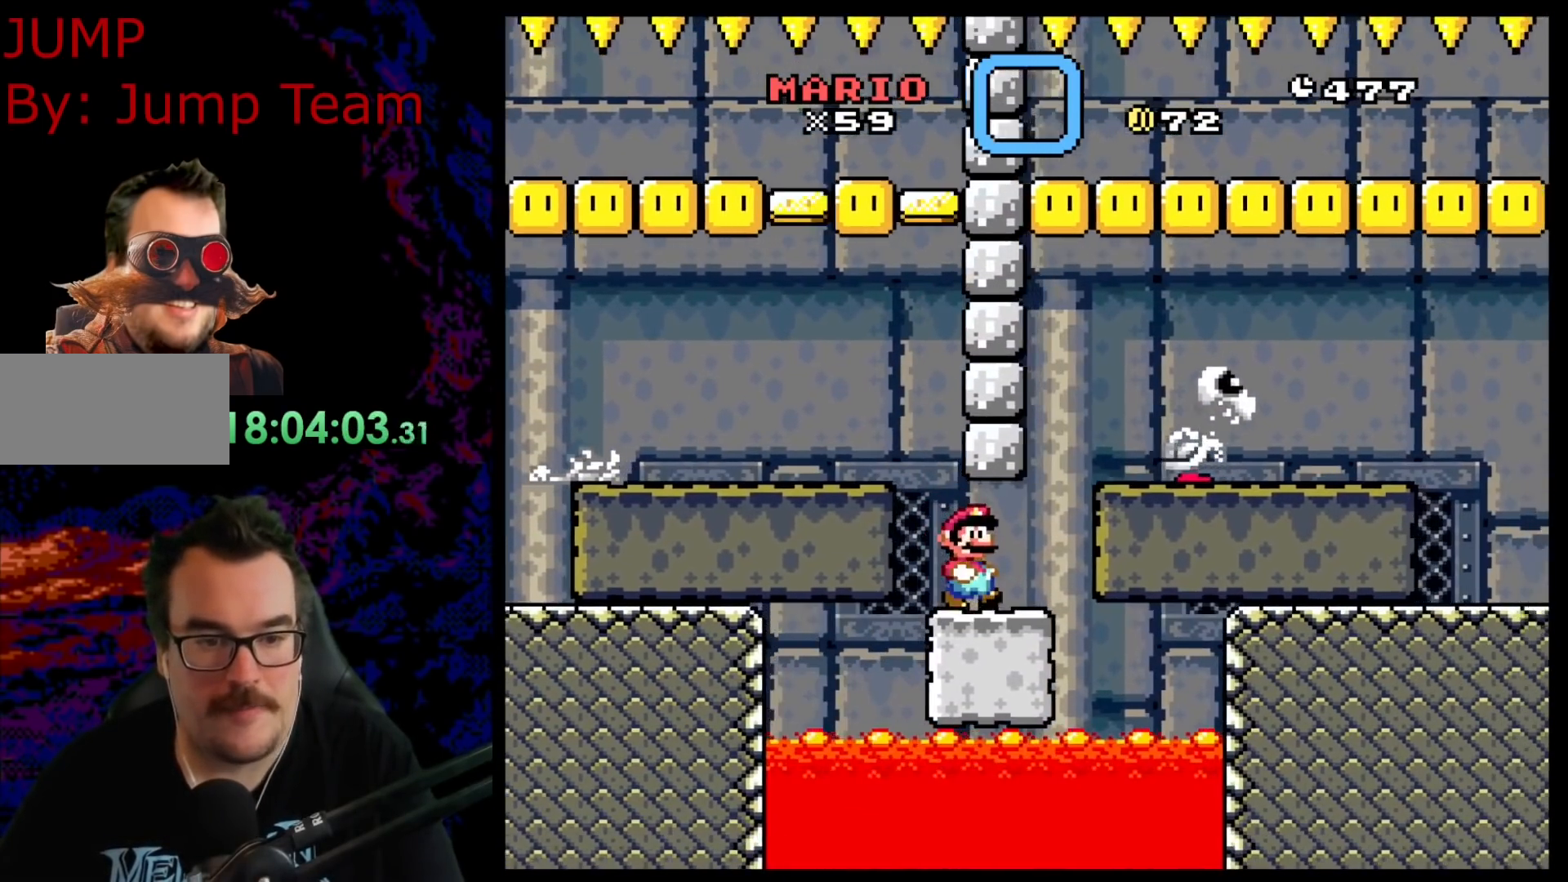
{"buttons": ["B", "Y", "DPAD_DOWN", "DPAD_RIGHT"], "events": [[100, "DPAD_DOWN", "down"], [150, "B", "down"]]}
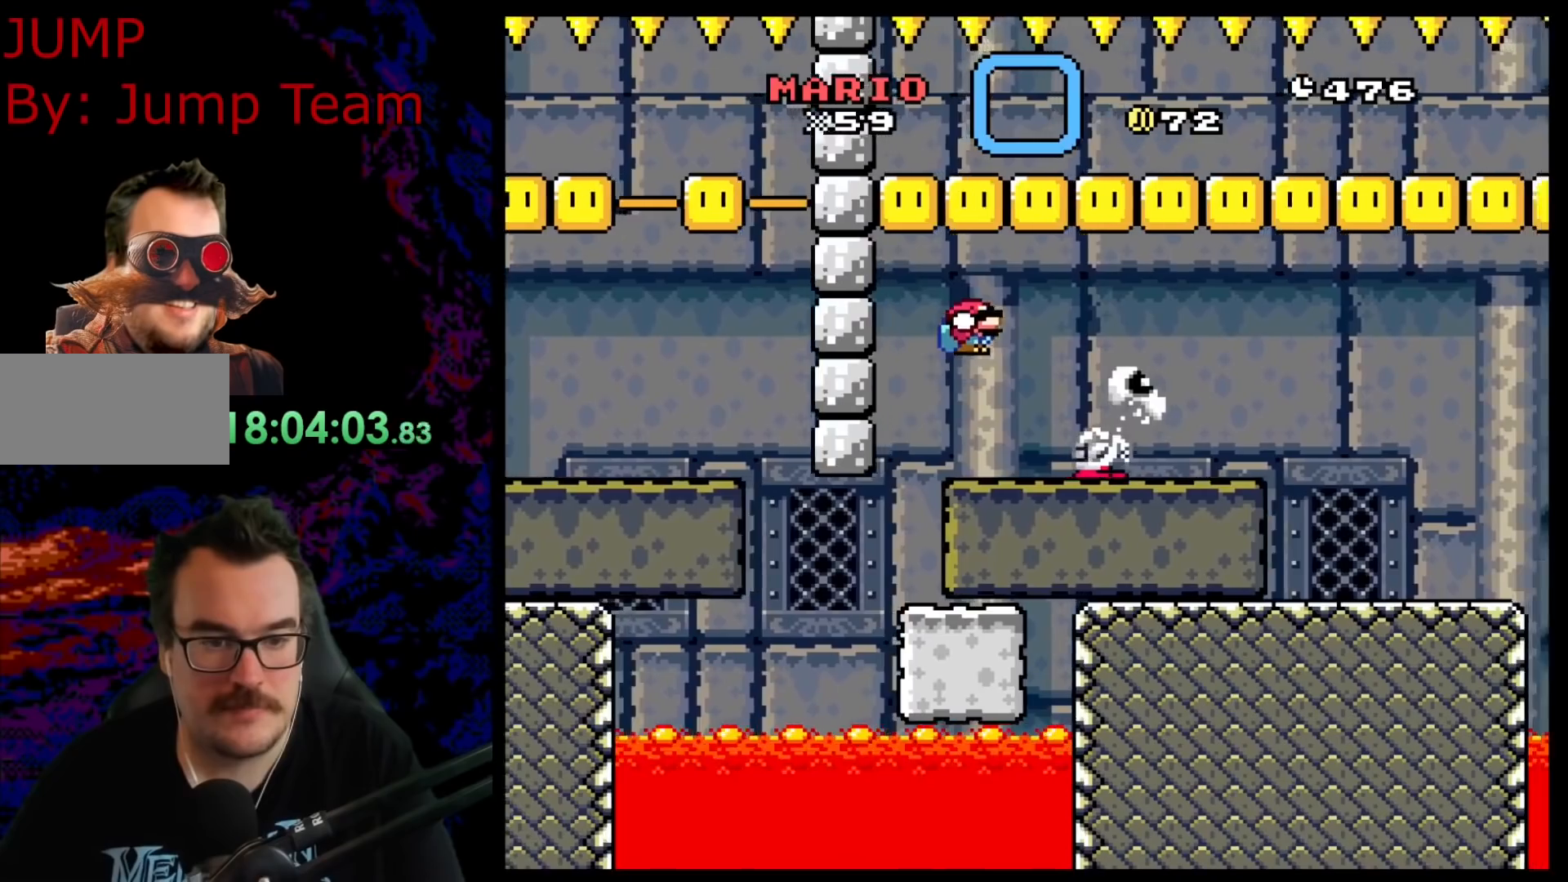
{"buttons": ["B", "Y", "DPAD_DOWN", "DPAD_RIGHT"], "events": []}
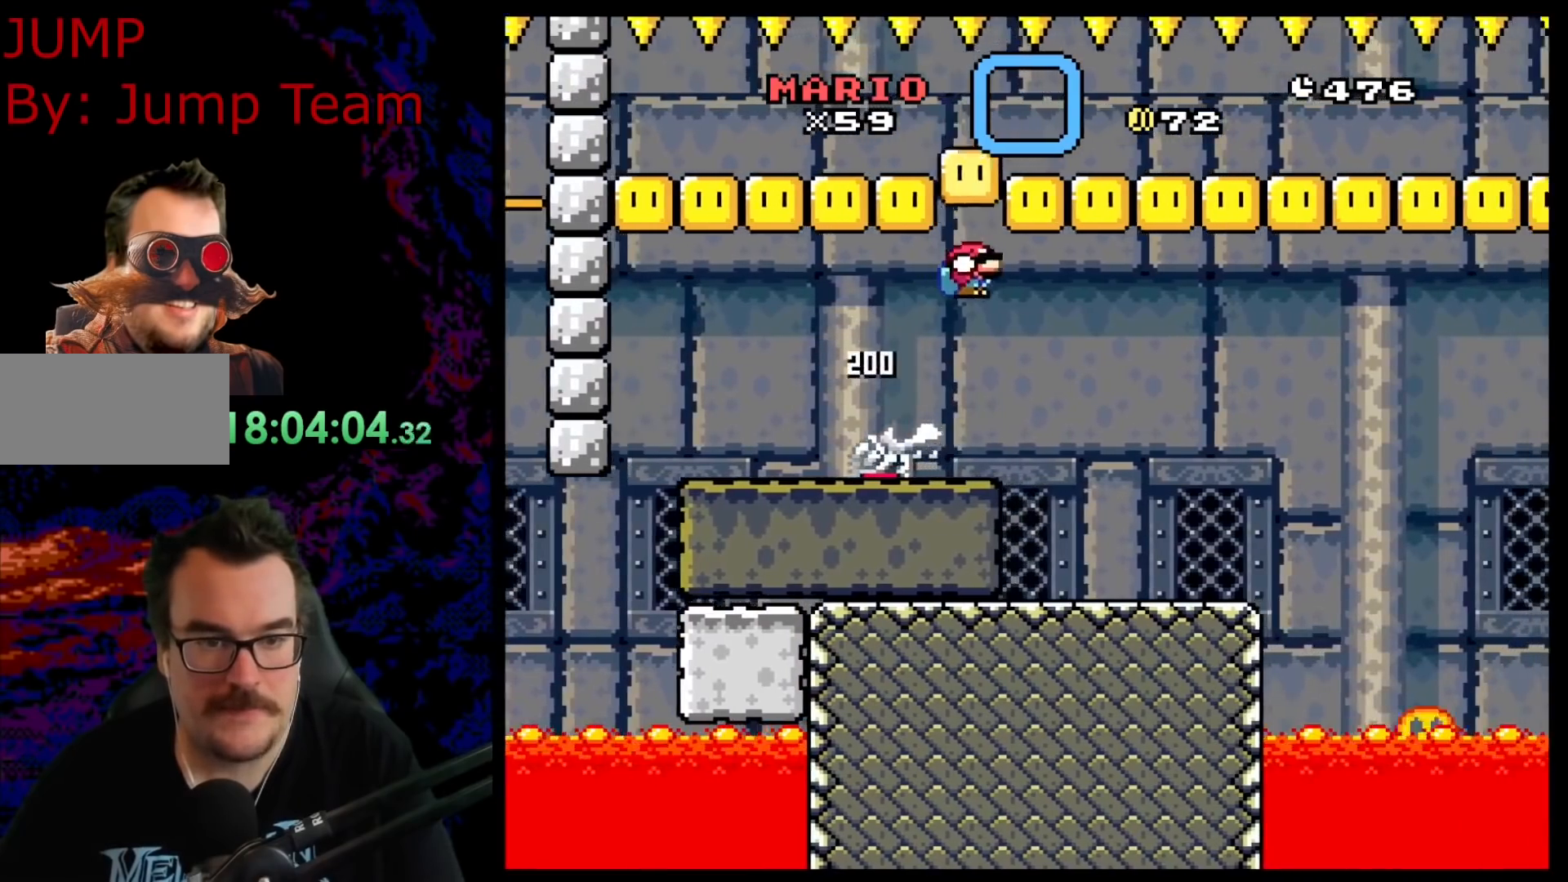
{"buttons": ["X"], "events": [[17, "DPAD_DOWN", "up"], [83, "B", "up"], [167, "Y", "up"], [200, "X", "down"], [217, "DPAD_DOWN", "down"], [217, "DPAD_RIGHT", "up"], [233, "DPAD_DOWN", "up"], [233, "DPAD_LEFT", "down"], [383, "DPAD_LEFT", "up"]]}
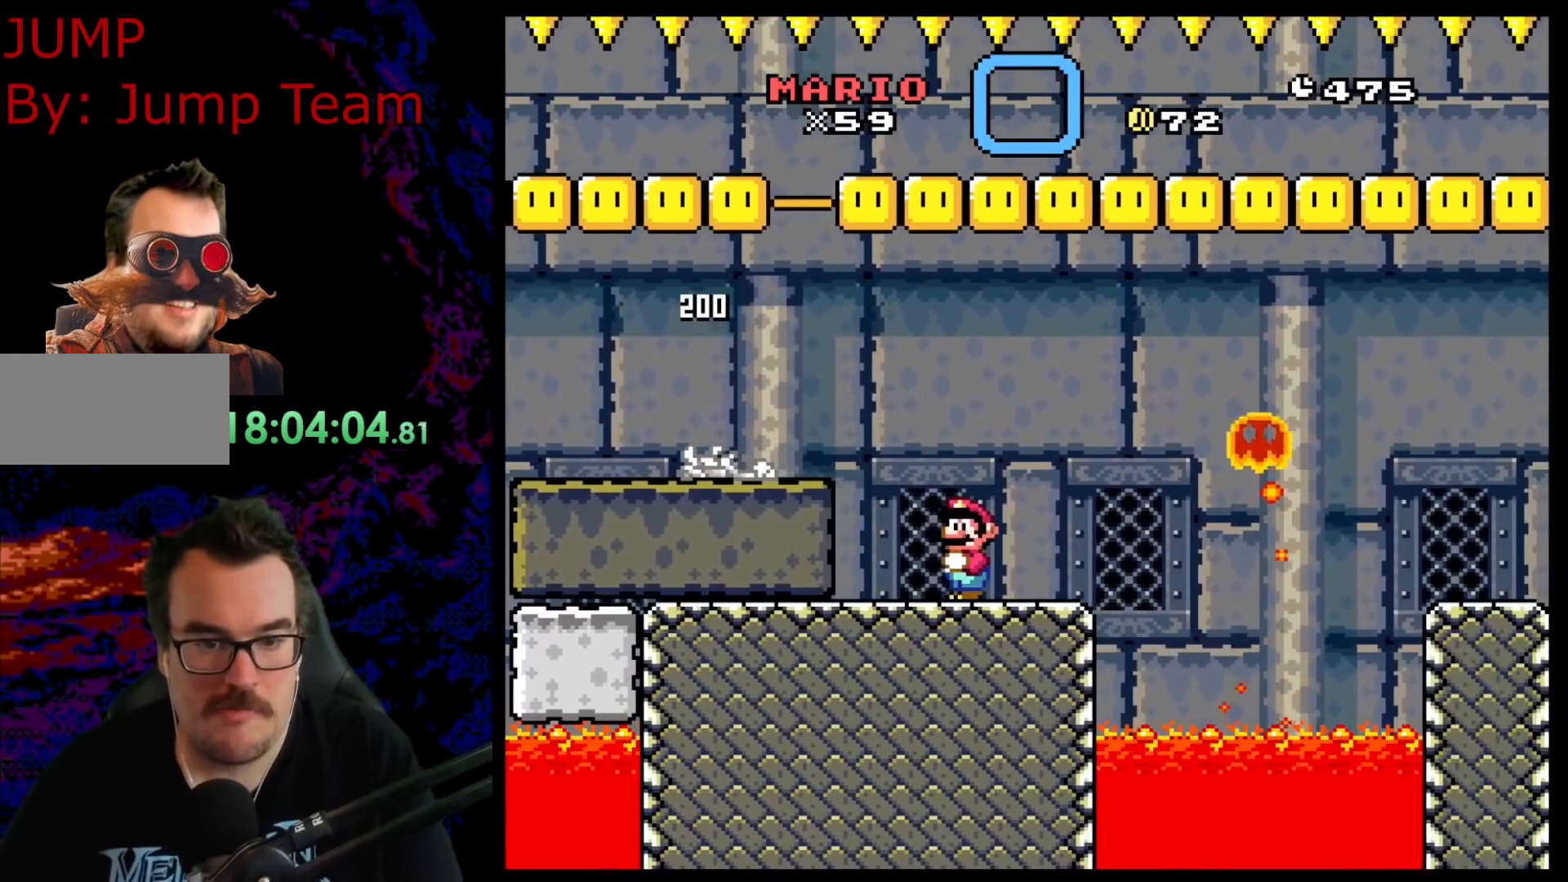
{"buttons": ["A", "X", "DPAD_RIGHT"], "events": [[83, "DPAD_RIGHT", "down"], [383, "A", "down"]]}
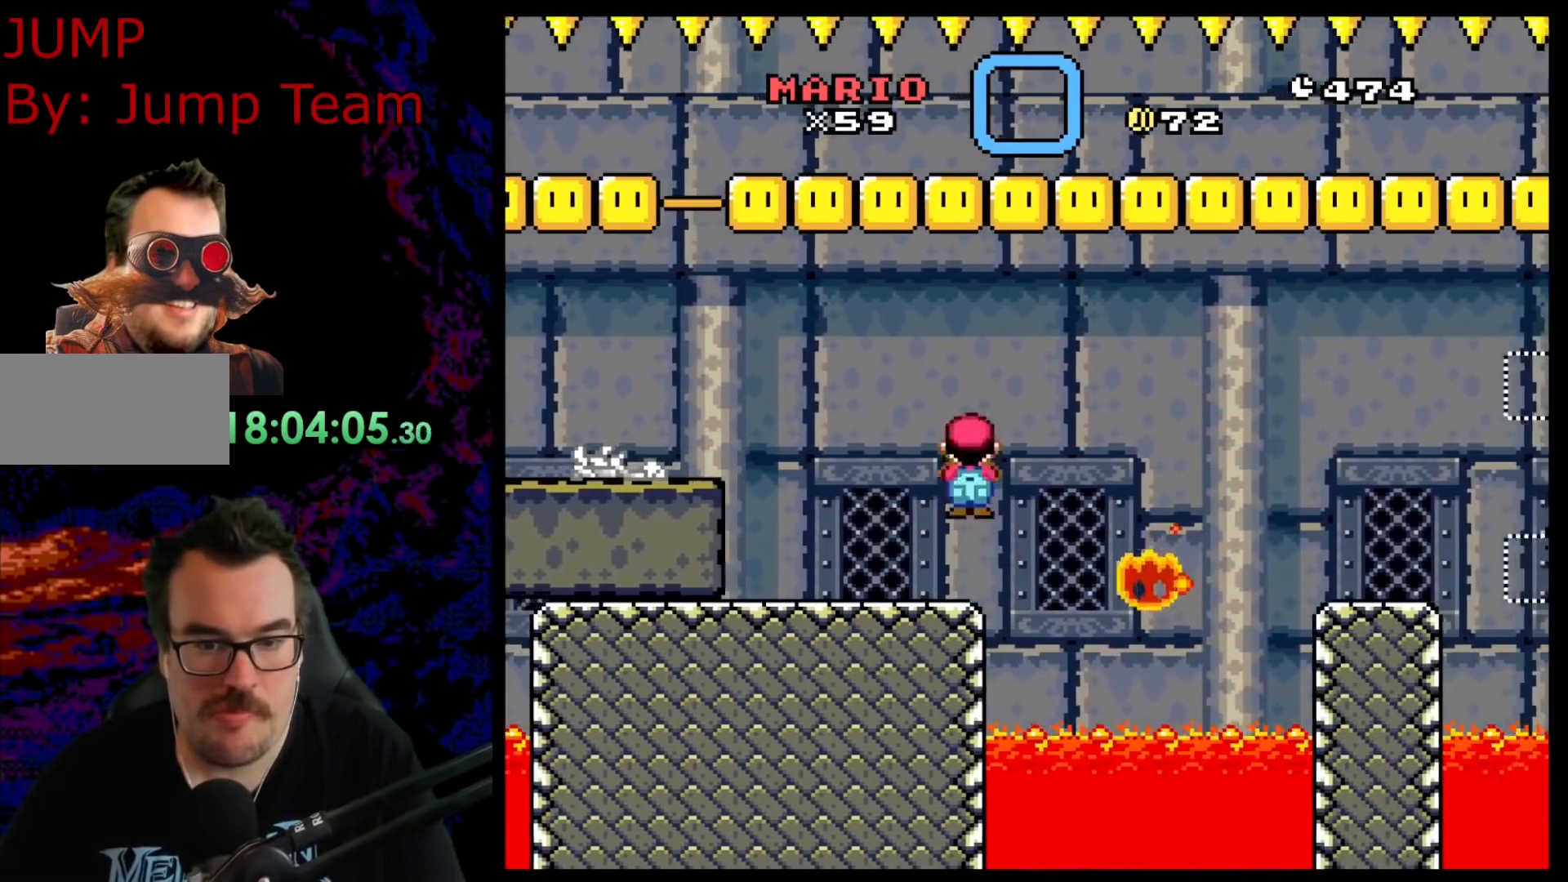
{"buttons": ["A", "X", "DPAD_RIGHT"], "events": []}
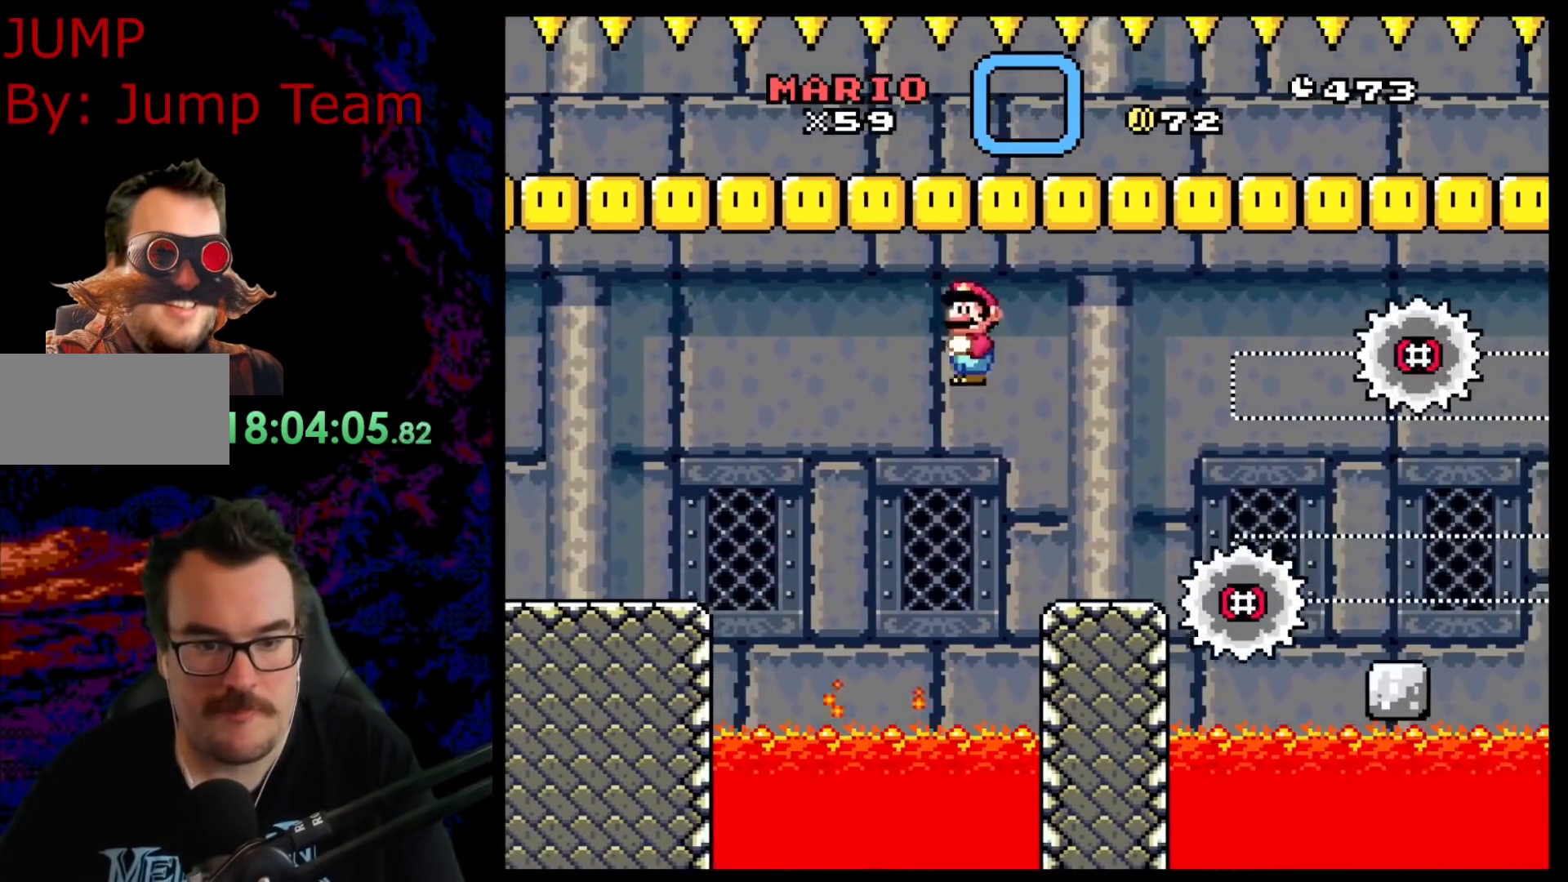
{"buttons": ["X", "DPAD_RIGHT"], "events": [[33, "A", "up"], [83, "DPAD_DOWN", "down"], [83, "DPAD_RIGHT", "up"], [100, "DPAD_DOWN", "up"], [100, "DPAD_LEFT", "down"], [250, "DPAD_LEFT", "up"], [500, "DPAD_RIGHT", "down"]]}
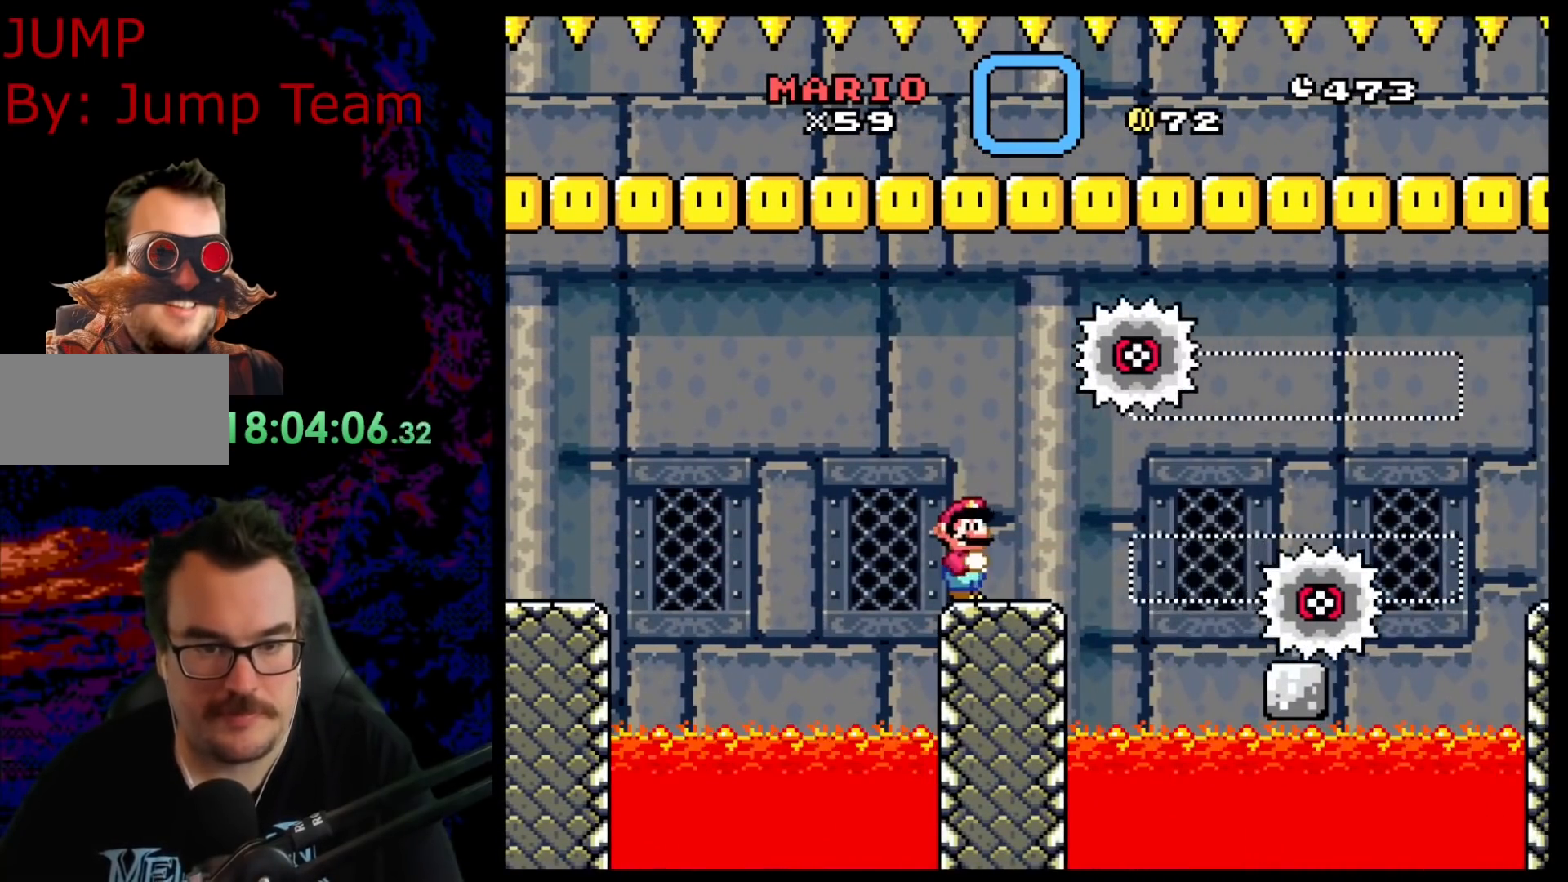
{"buttons": ["A", "X", "DPAD_RIGHT"], "events": [[117, "A", "down"], [200, "DPAD_RIGHT", "up"], [350, "DPAD_RIGHT", "down"]]}
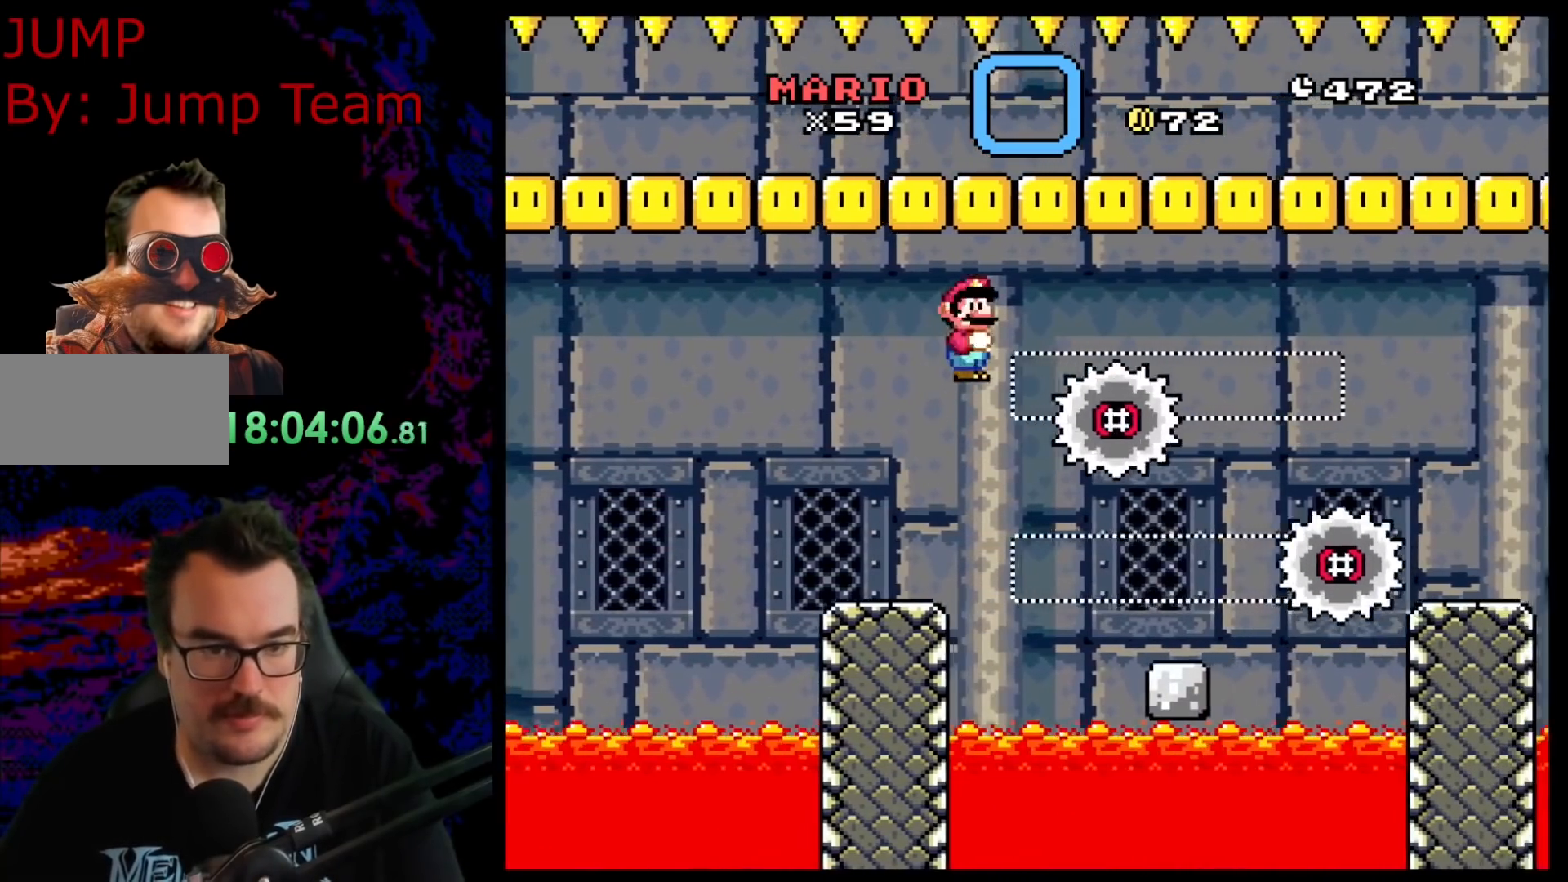
{"buttons": ["A", "X", "DPAD_RIGHT"], "events": [[250, "DPAD_LEFT", "down"], [250, "DPAD_RIGHT", "up"], [417, "DPAD_LEFT", "up"], [450, "DPAD_RIGHT", "down"]]}
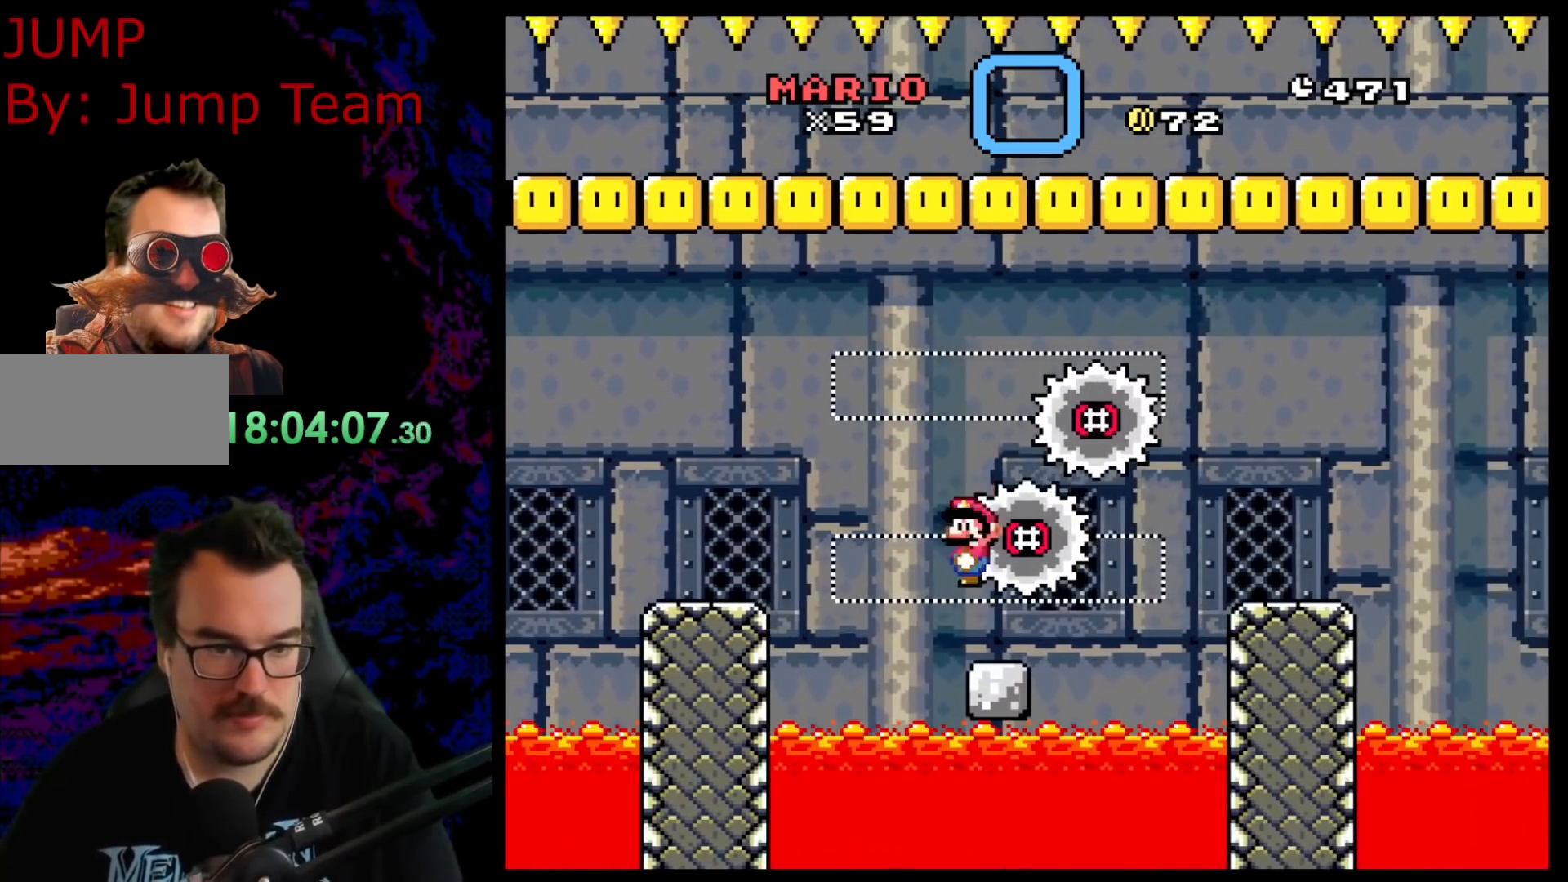
{"buttons": ["X"], "events": [[33, "DPAD_RIGHT", "up"], [283, "A", "up"]]}
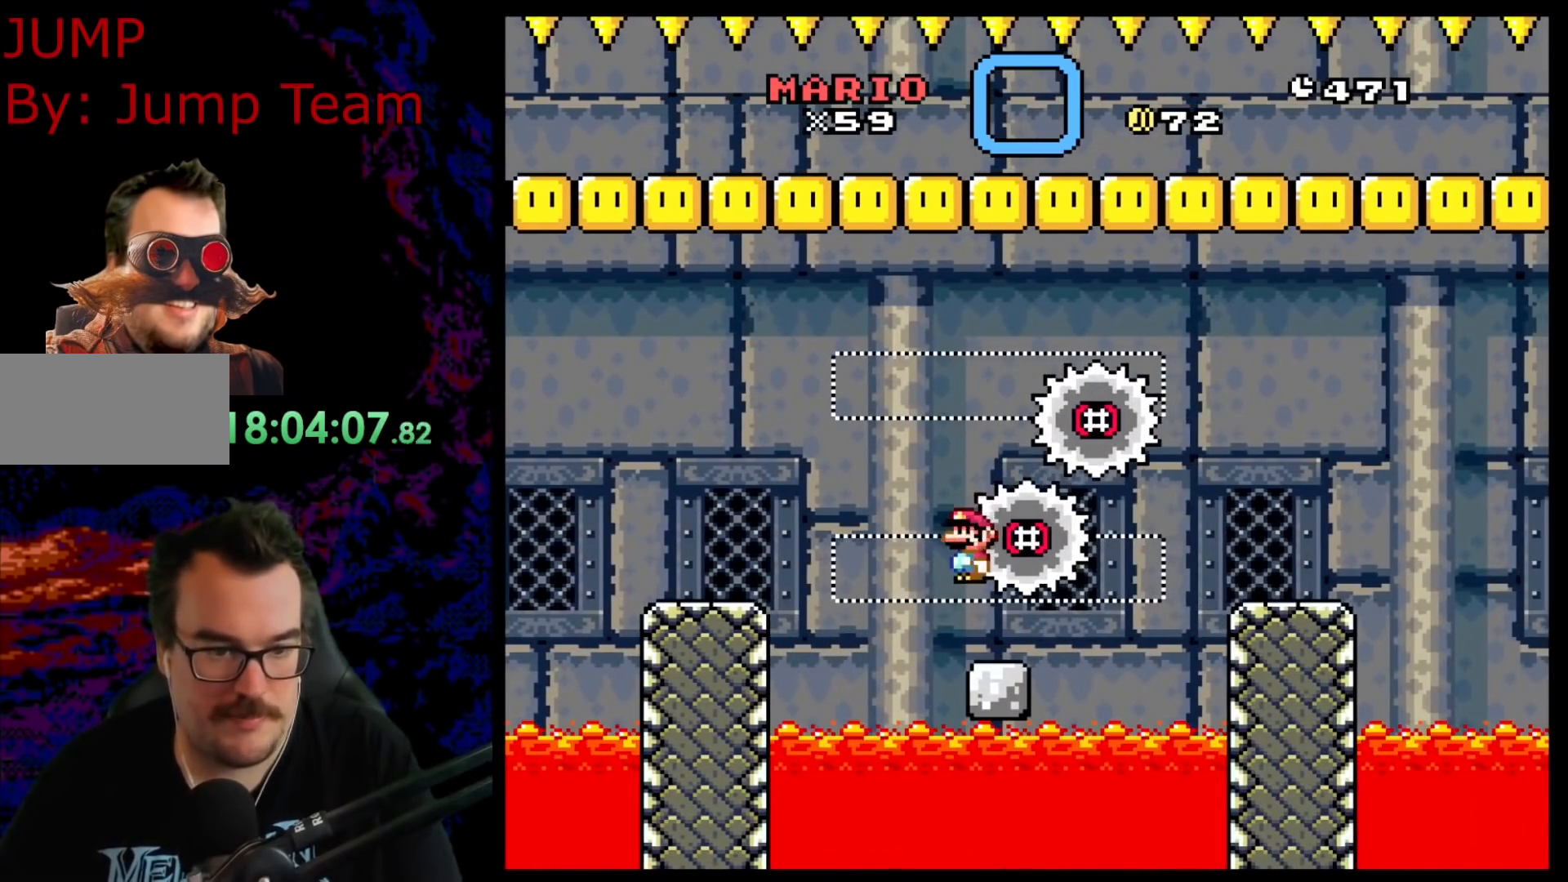
{"buttons": ["B", "Y", "DPAD_RIGHT"], "events": [[33, "DPAD_RIGHT", "down"], [117, "X", "up"], [133, "Y", "down"], [200, "DPAD_RIGHT", "up"], [317, "DPAD_RIGHT", "down"], [450, "B", "down"]]}
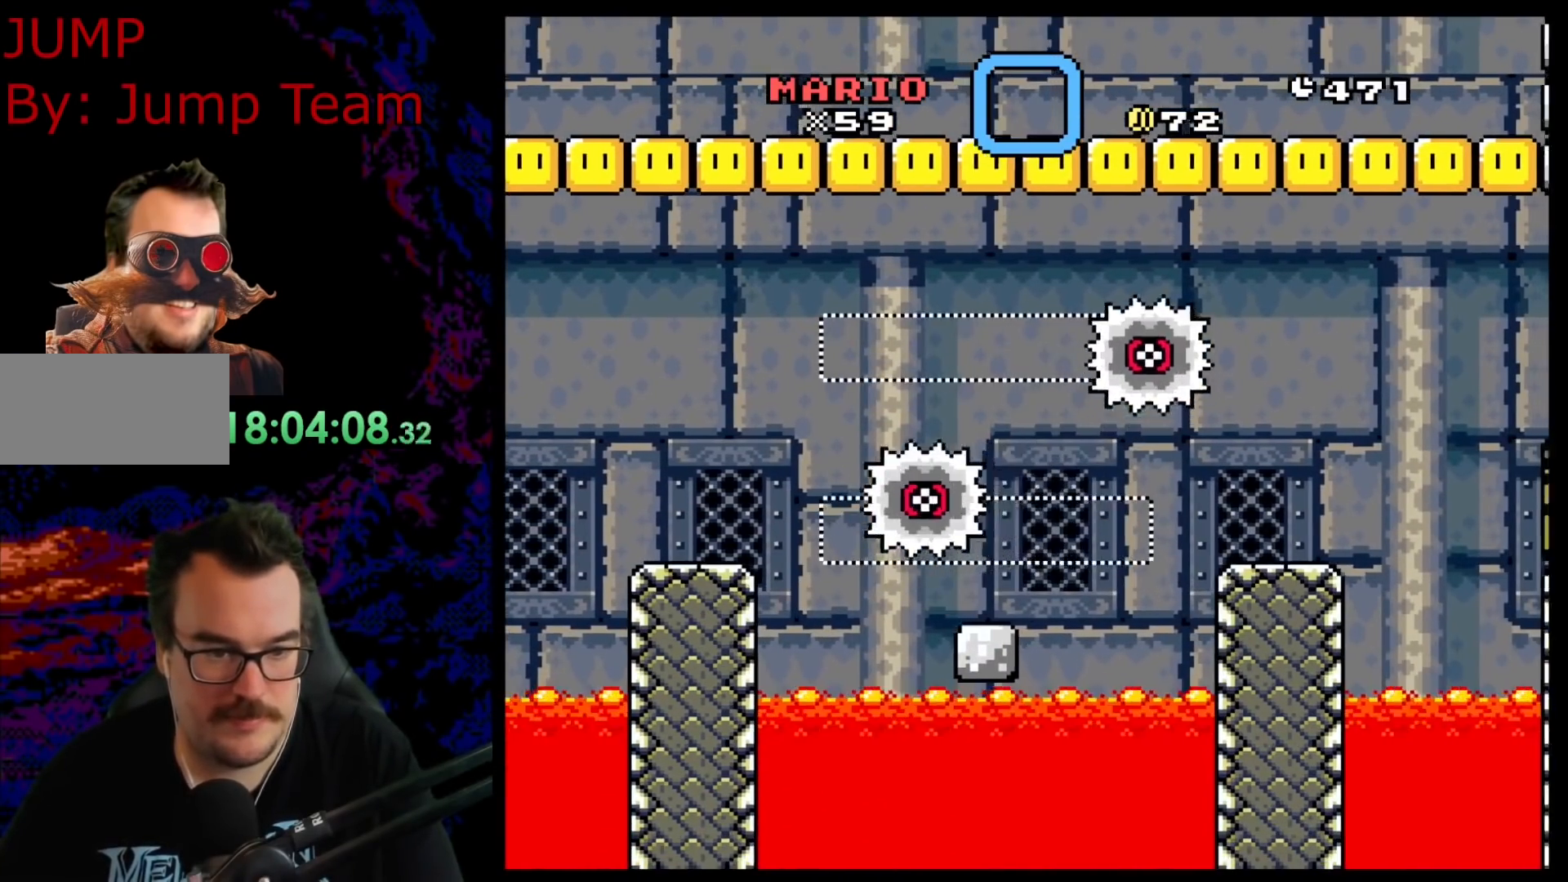
{"buttons": ["Y", "DPAD_RIGHT"], "events": [[317, "B", "up"]]}
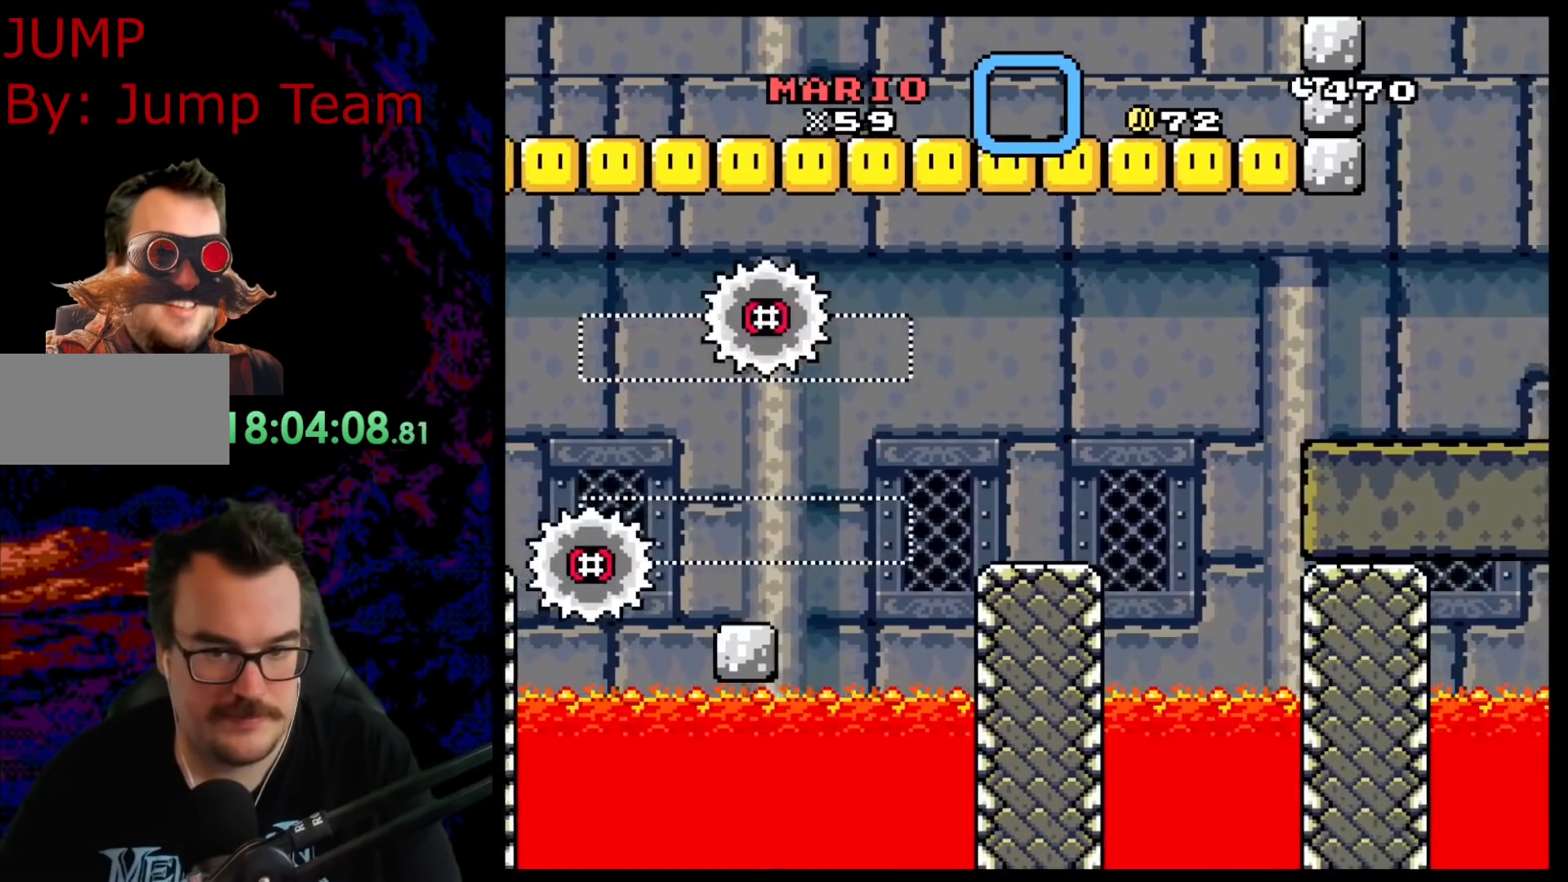
{"buttons": ["B", "Y", "DPAD_RIGHT"], "events": [[33, "DPAD_RIGHT", "up"], [50, "DPAD_LEFT", "down"], [117, "DPAD_LEFT", "up"], [133, "DPAD_RIGHT", "down"], [183, "B", "down"], [350, "B", "up"], [483, "B", "down"]]}